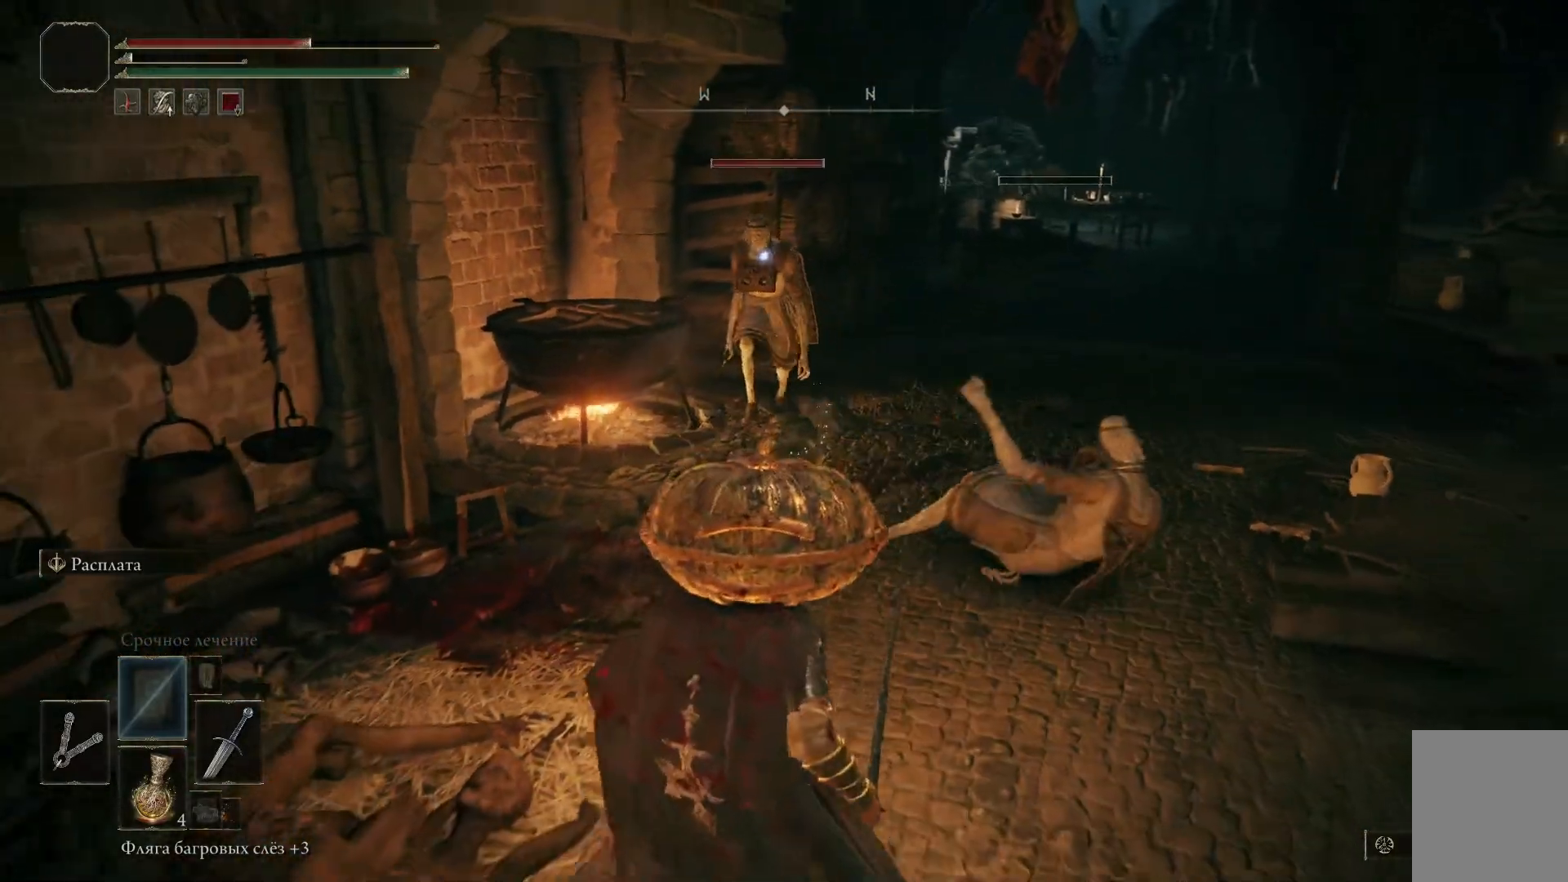
Gameplay with a controller (Xbox layout); each line is a JSON object with the inputs held at the frame after it. "events" lists button and stick changes between this image and that frame as [ms after this image, input, new state], when the widget could be followed in between.
{"buttons": [], "left_stick": "down", "right_stick": "center", "events": []}
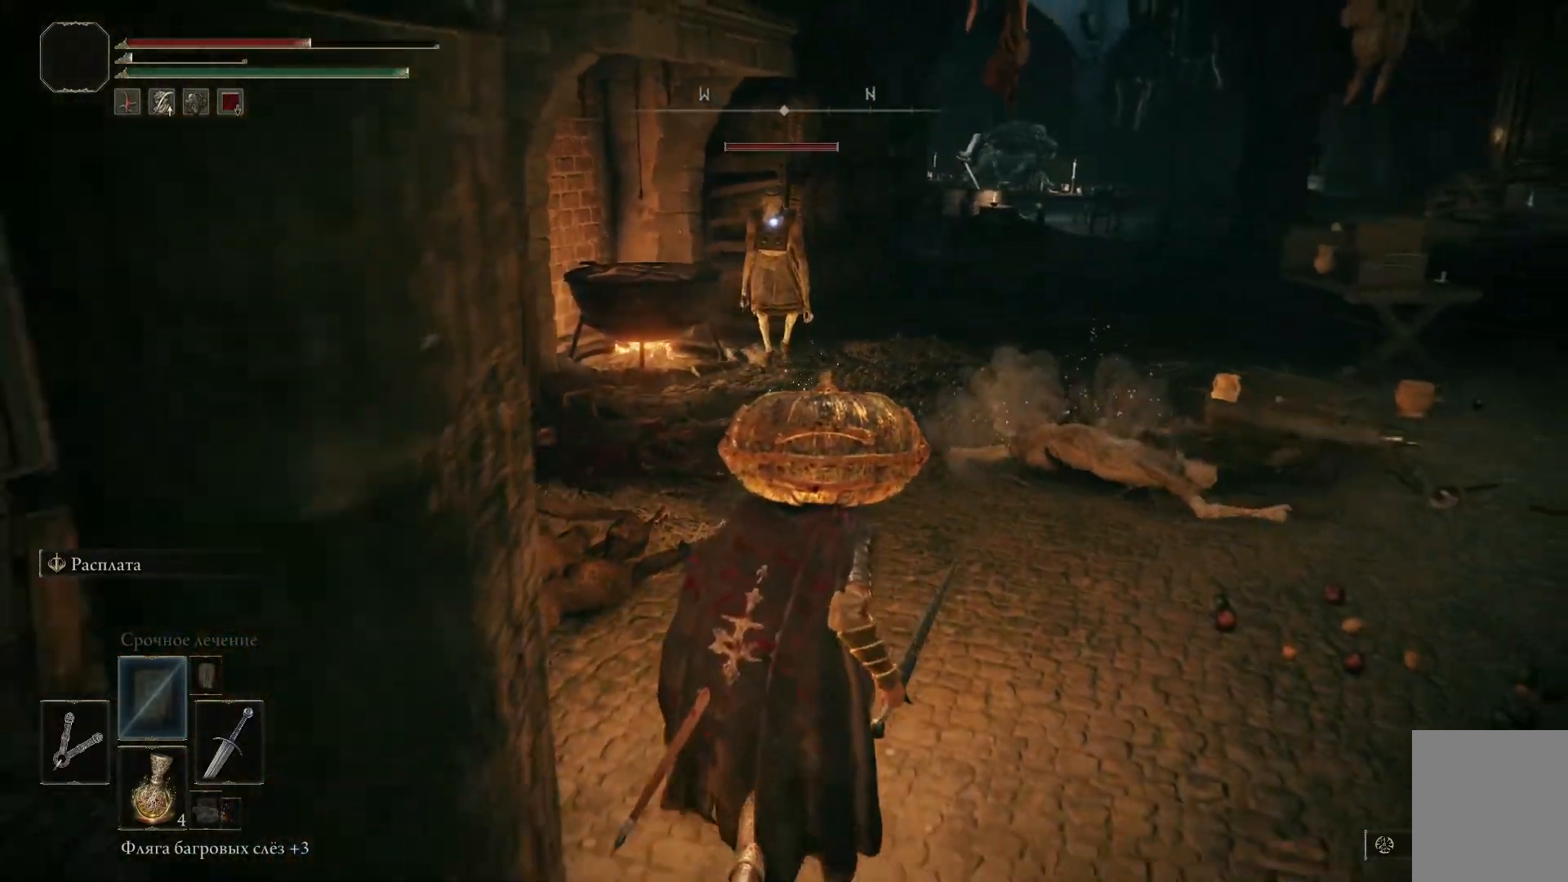
{"buttons": [], "left_stick": "down-left", "right_stick": "right", "events": [[234, "left_stick", "down-left"], [384, "right_stick", "right"]]}
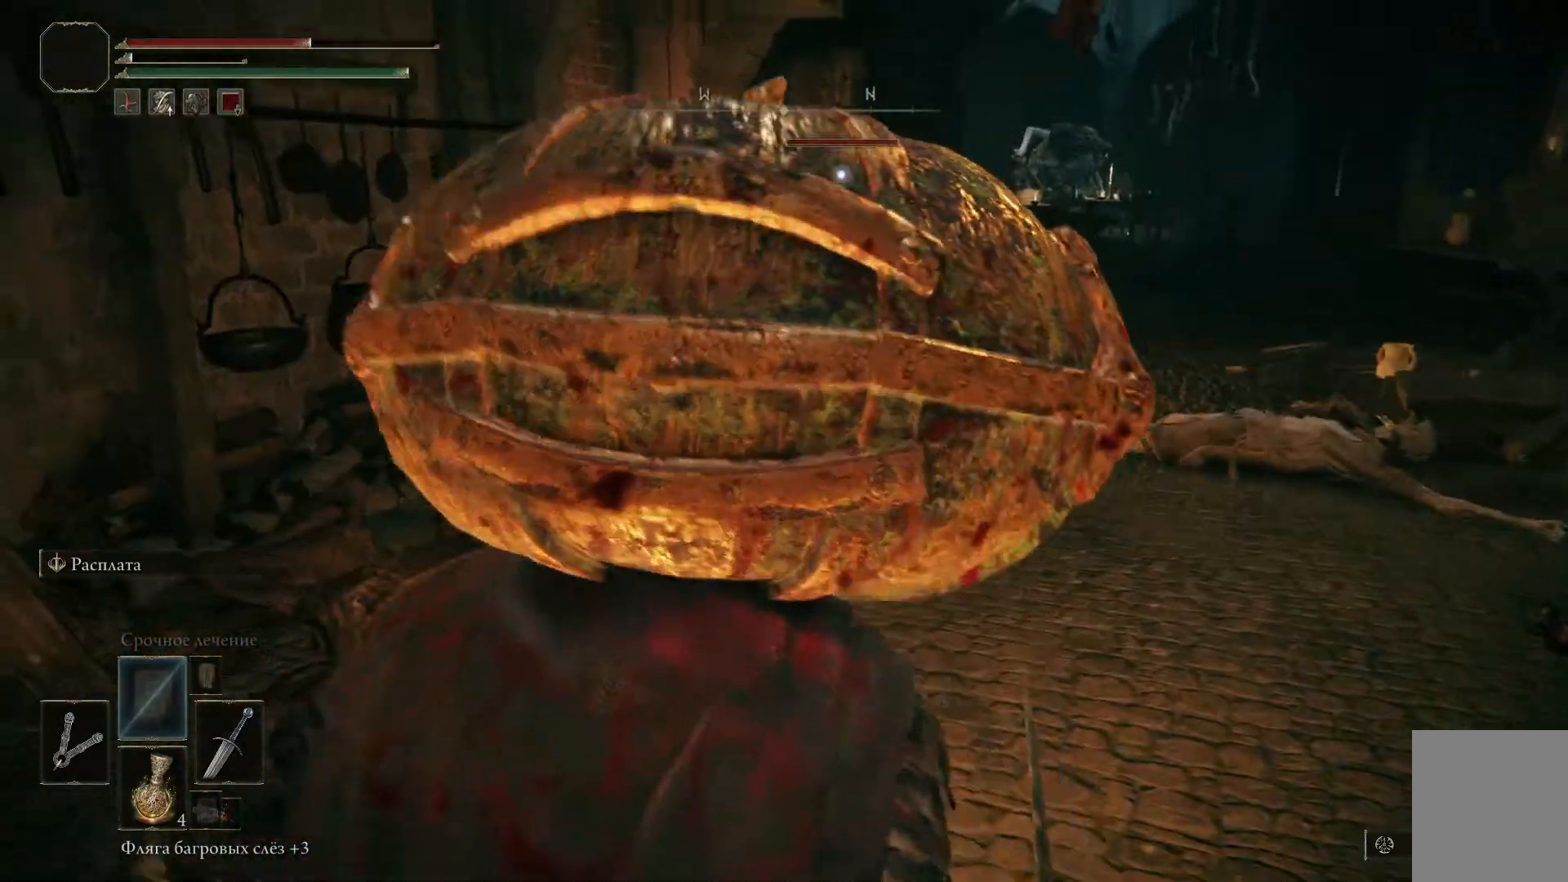
{"buttons": [], "left_stick": "down-left", "right_stick": "right", "events": []}
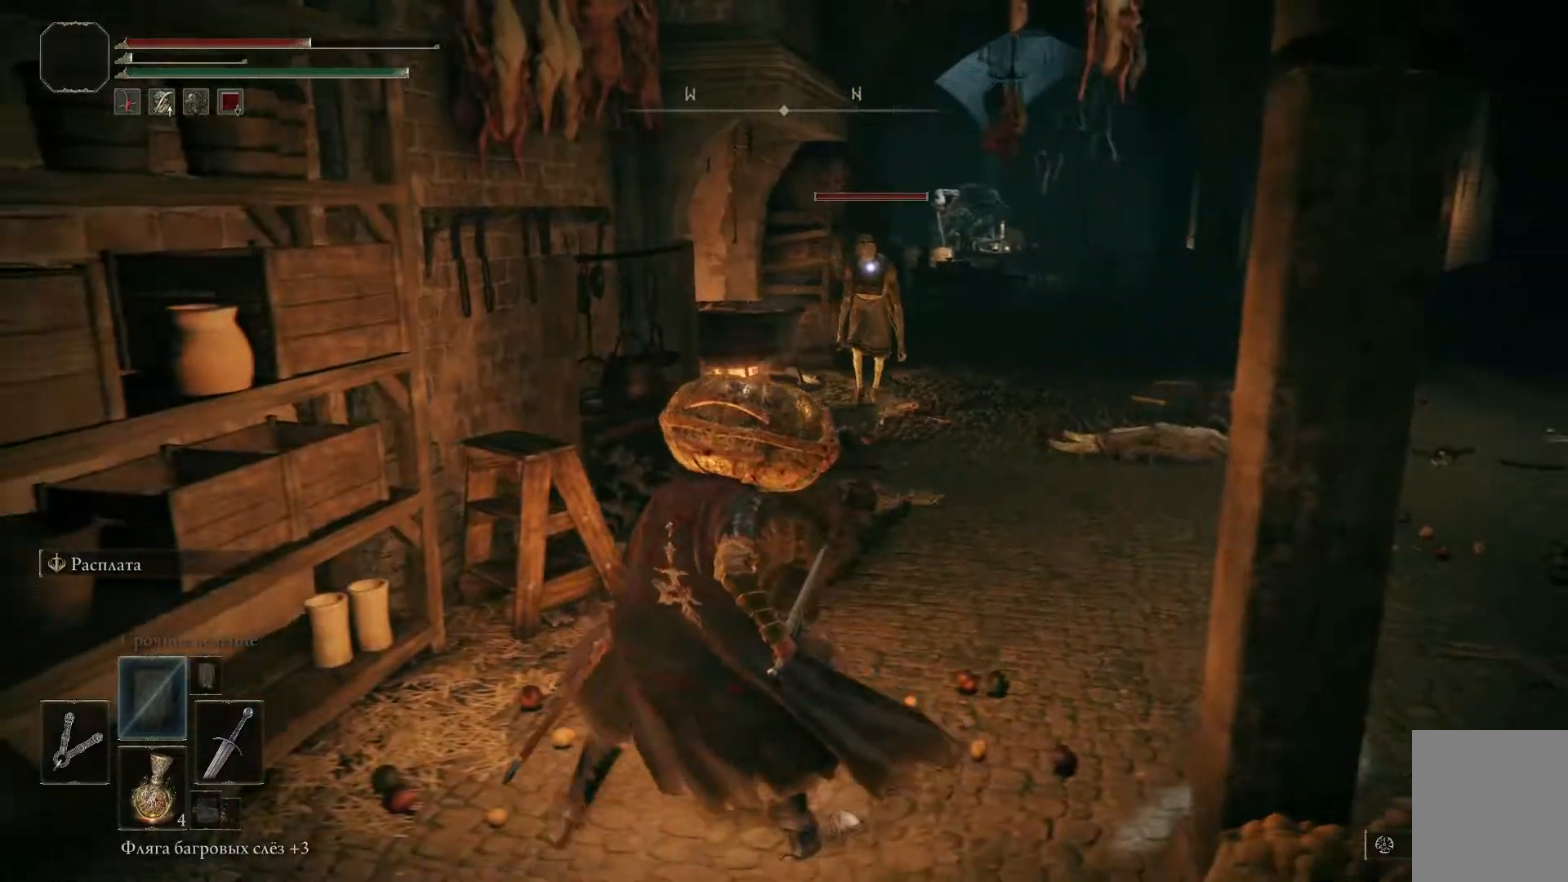
{"buttons": [], "left_stick": "right", "right_stick": "center", "events": [[167, "left_stick", "center"], [301, "right_stick", "center"], [351, "left_stick", "right"]]}
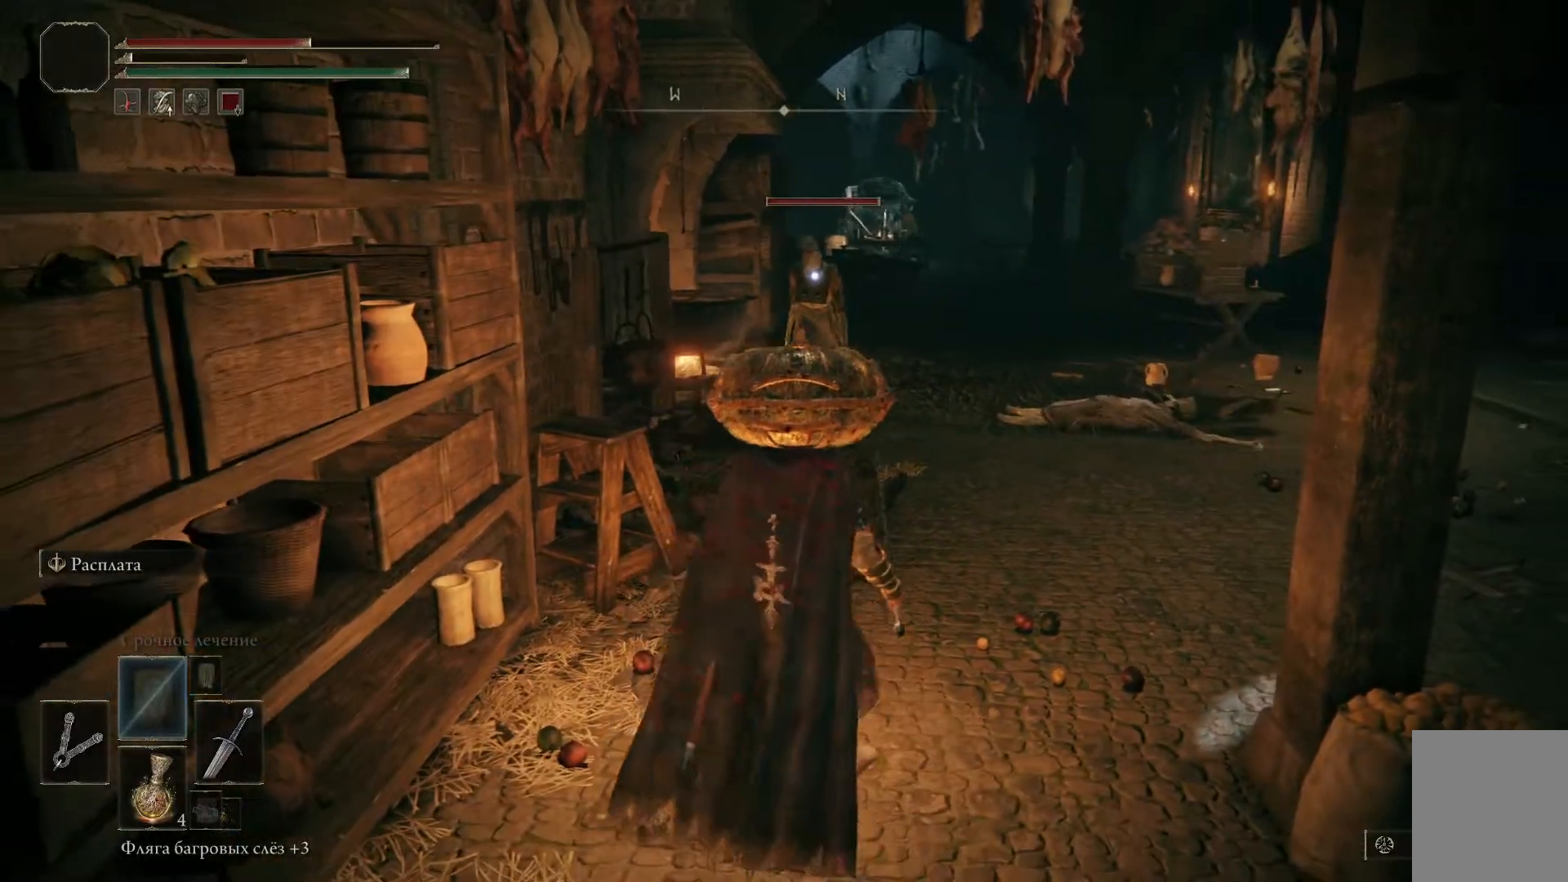
{"buttons": [], "left_stick": "up-left", "right_stick": "center", "events": [[300, "left_stick", "center"], [500, "left_stick", "up-left"]]}
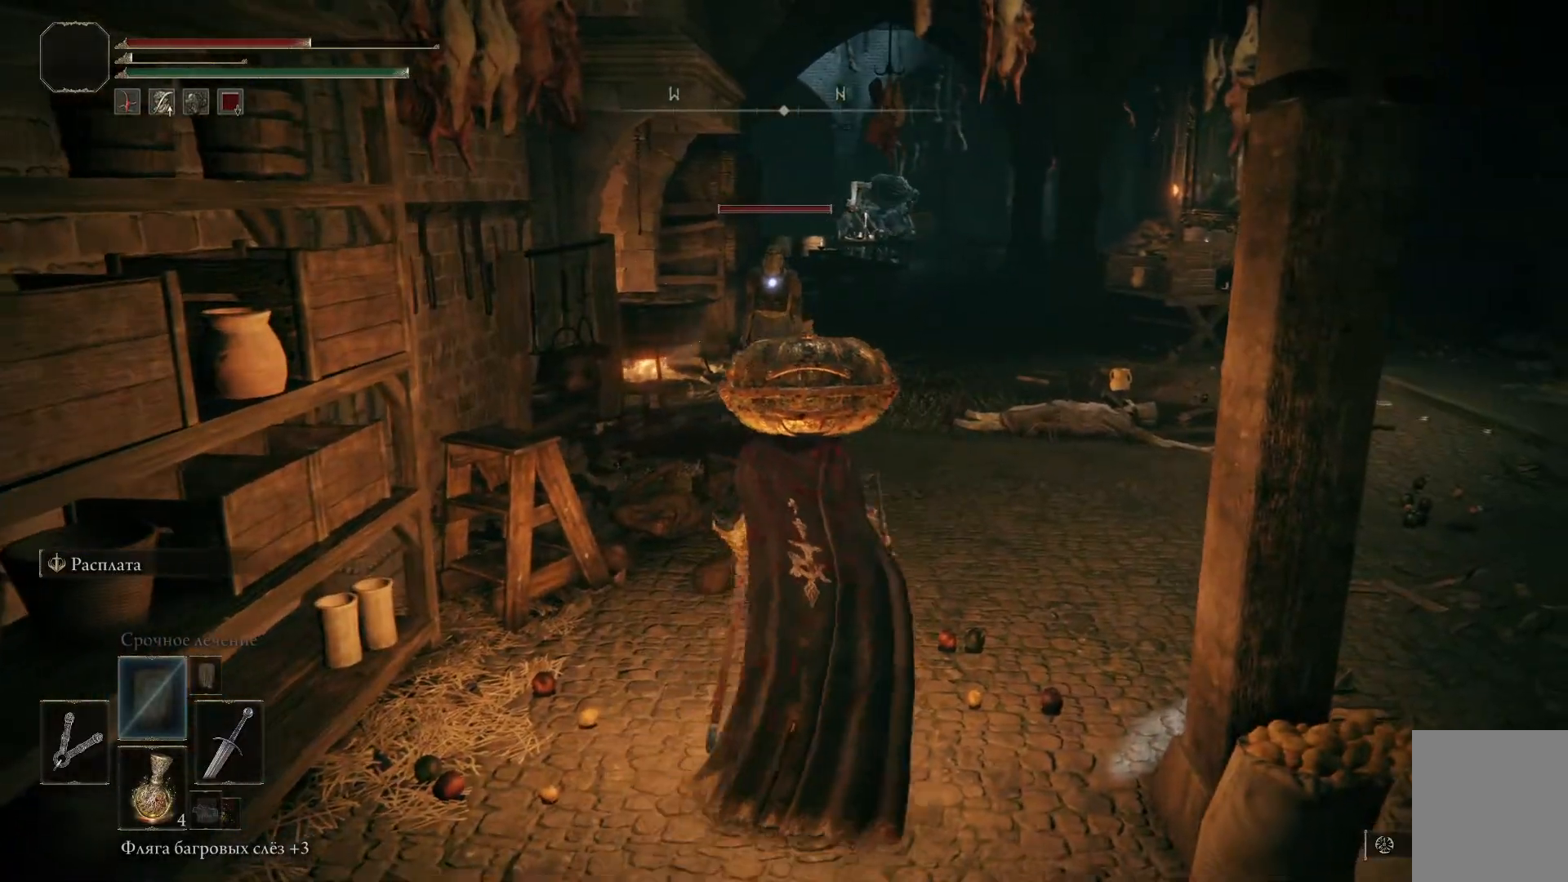
{"buttons": [], "left_stick": "down", "right_stick": "center", "events": [[184, "left_stick", "center"], [234, "left_stick", "down"]]}
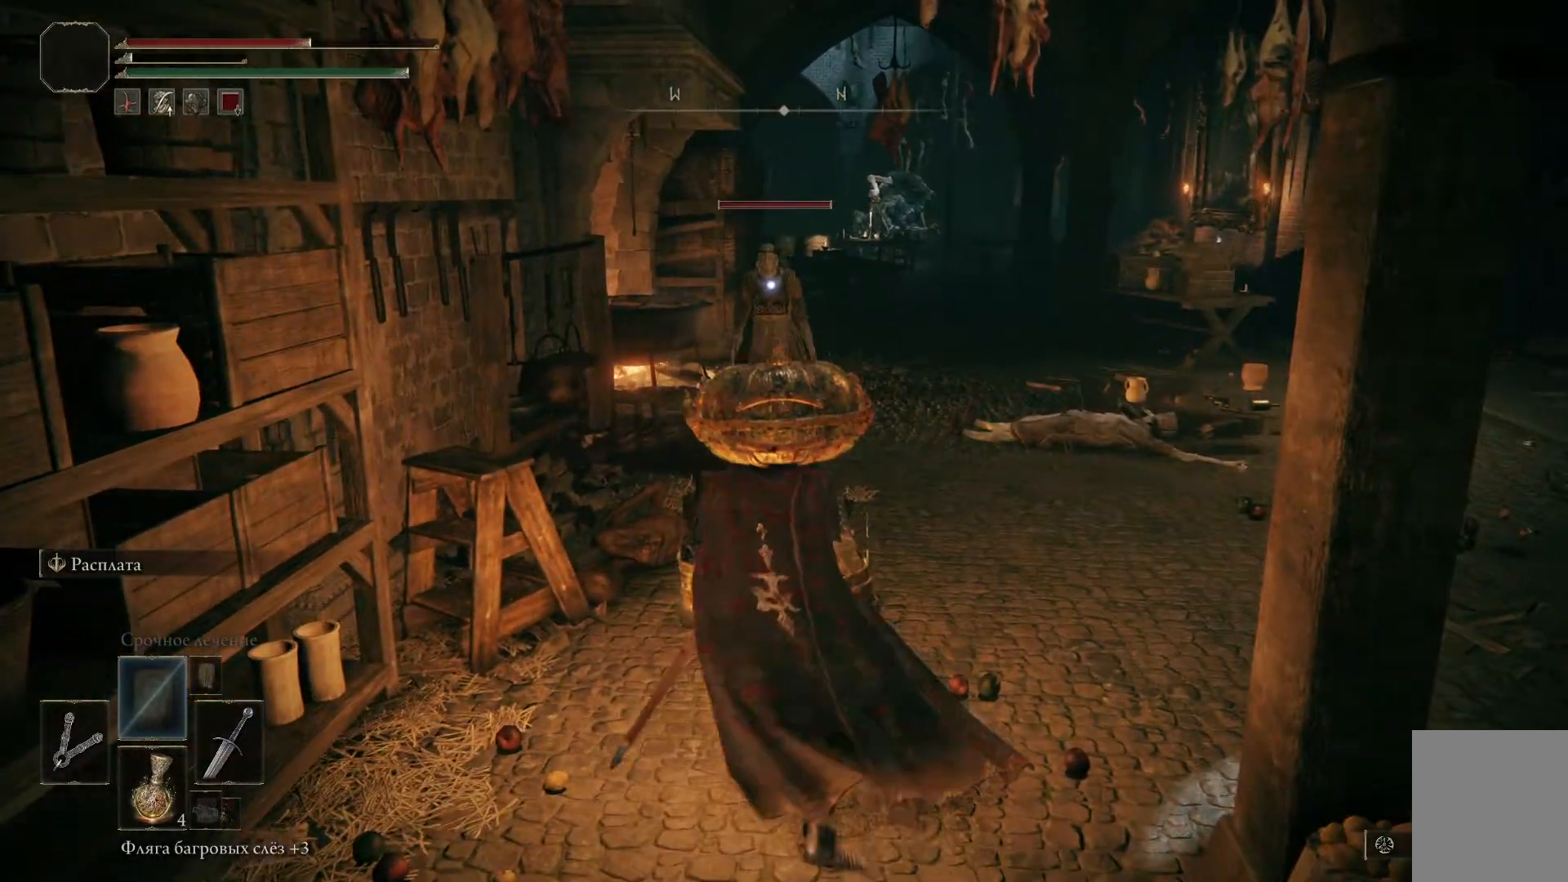
{"buttons": [], "left_stick": "up-left", "right_stick": "center", "events": [[134, "right_stick", "down"], [167, "left_stick", "center"], [300, "left_stick", "up-left"], [317, "right_stick", "center"]]}
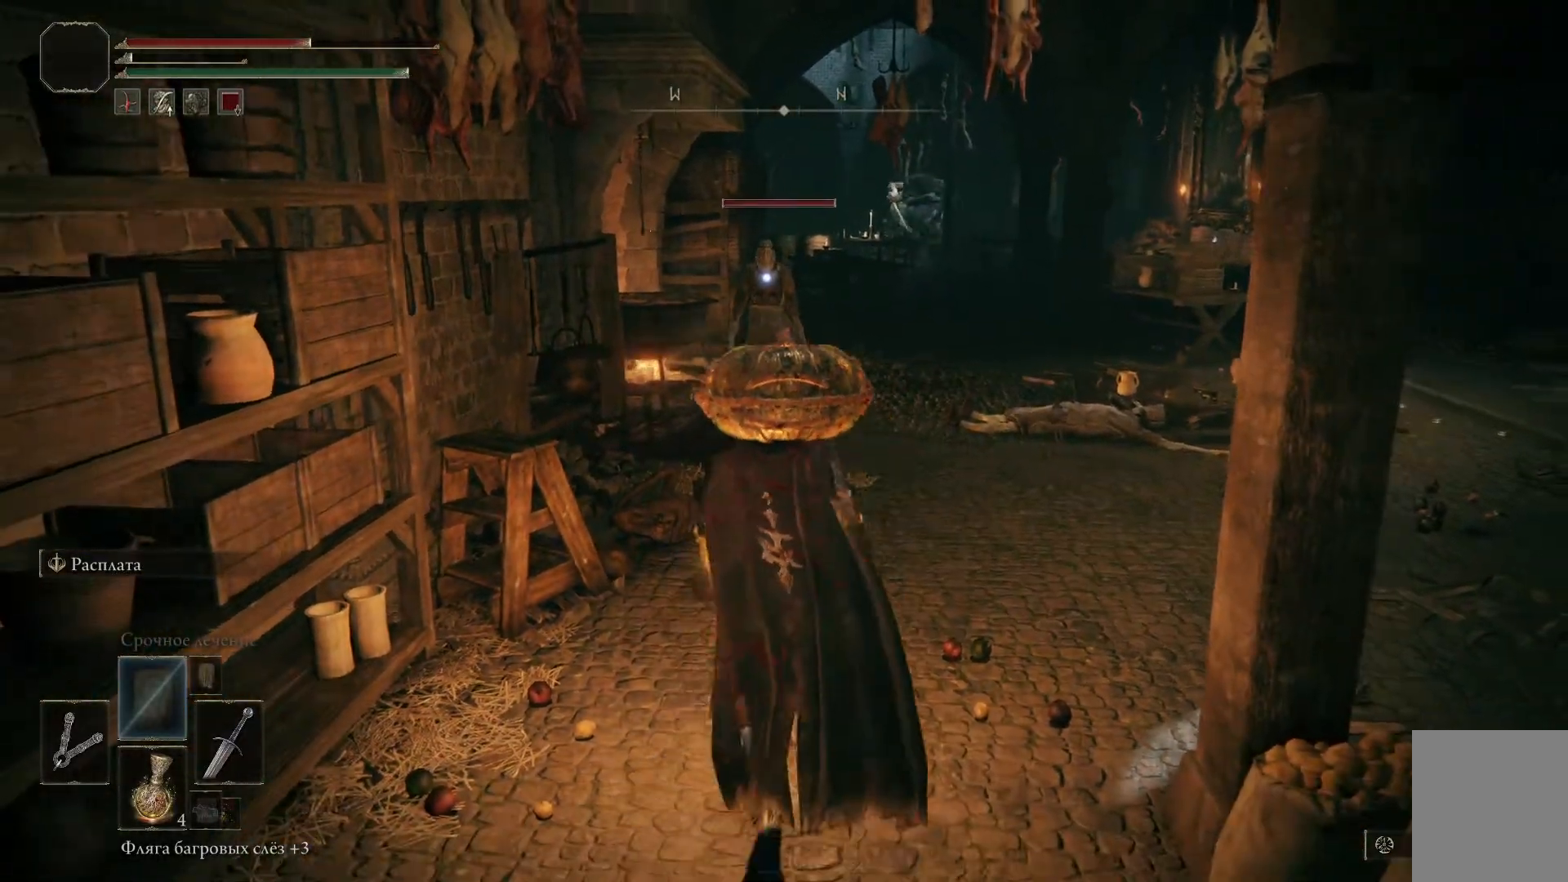
{"buttons": [], "left_stick": "center", "right_stick": "center", "events": [[66, "left_stick", "center"], [150, "right_stick", "down"], [433, "right_stick", "center"]]}
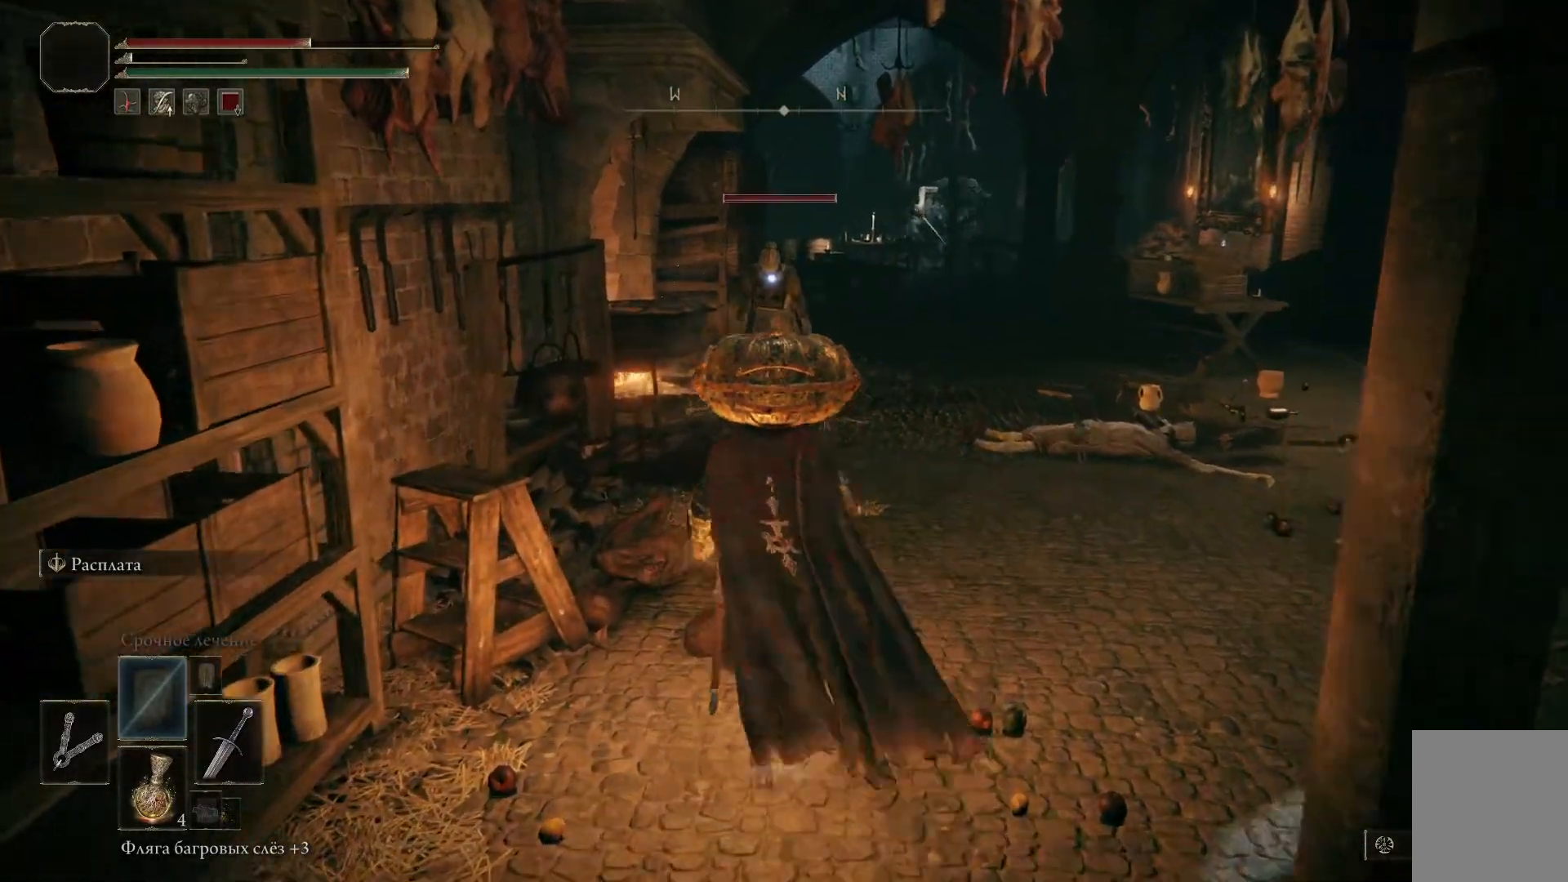
{"buttons": [], "left_stick": "center", "right_stick": "down-left", "events": [[367, "right_stick", "down-left"]]}
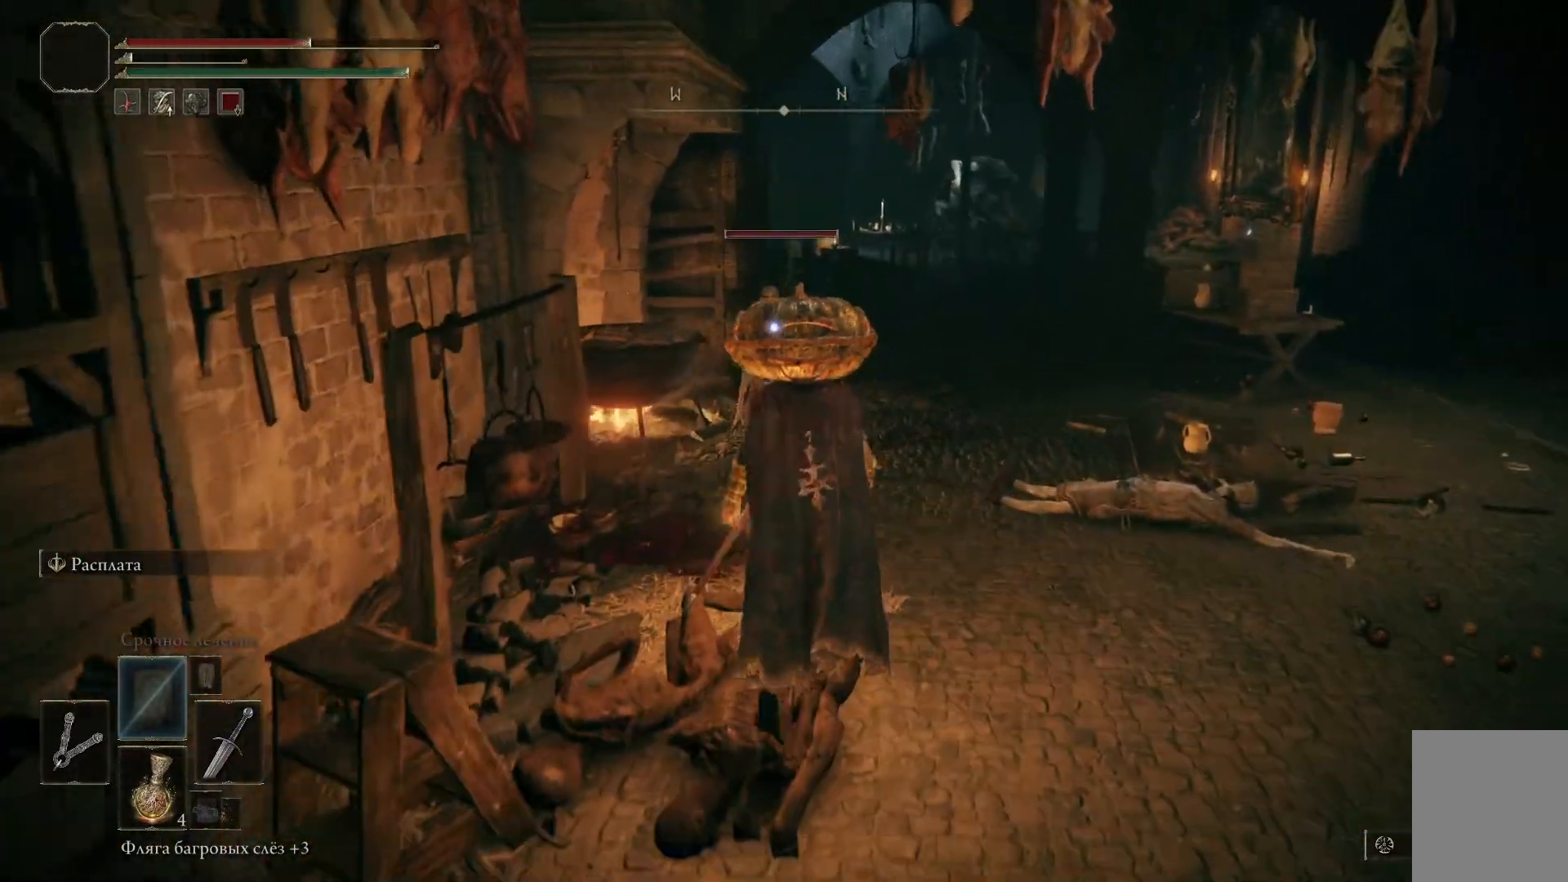
{"buttons": [], "left_stick": "center", "right_stick": "center", "events": [[166, "right_stick", "center"]]}
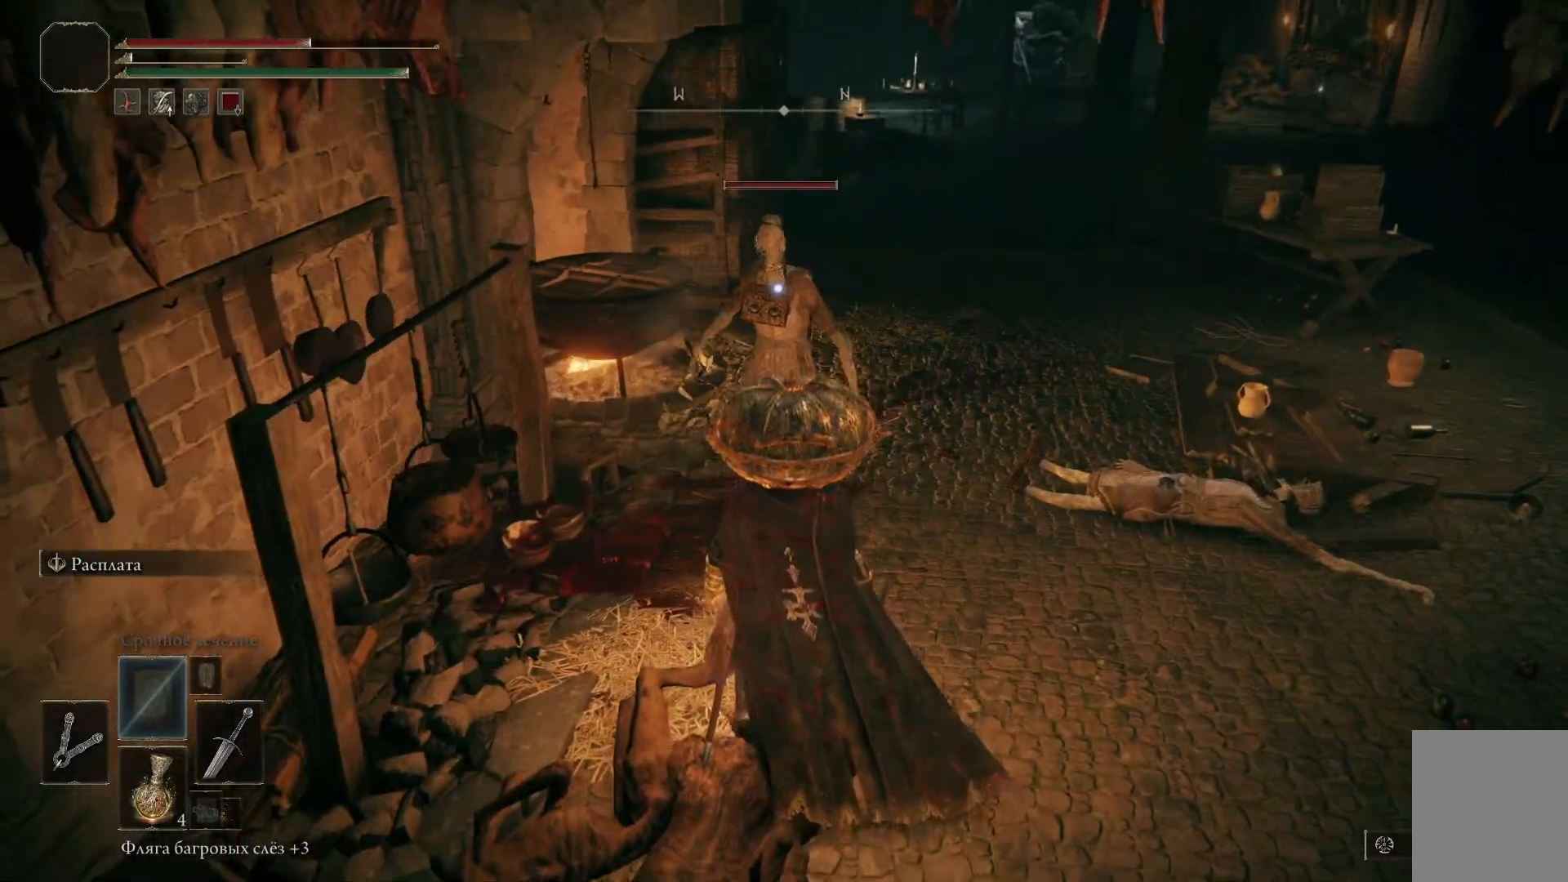
{"buttons": [], "left_stick": "center", "right_stick": "center", "events": [[117, "left_stick", "down"], [217, "left_stick", "center"]]}
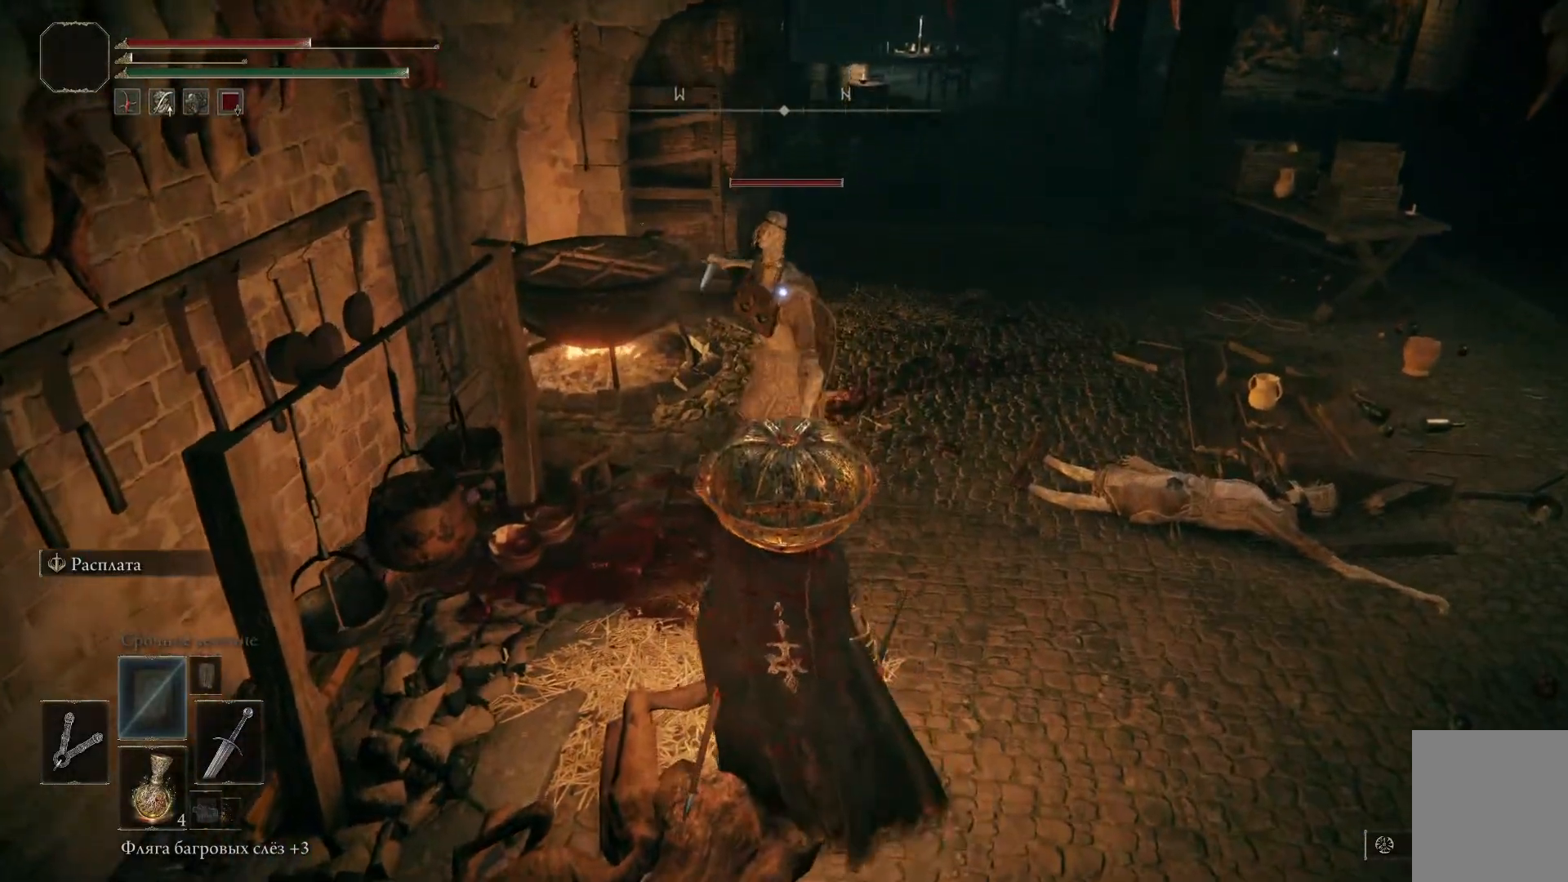
{"buttons": ["L2"], "left_stick": "center", "right_stick": "center", "events": [[283, "L2", "down"], [367, "L2", "up"], [500, "L2", "down"]]}
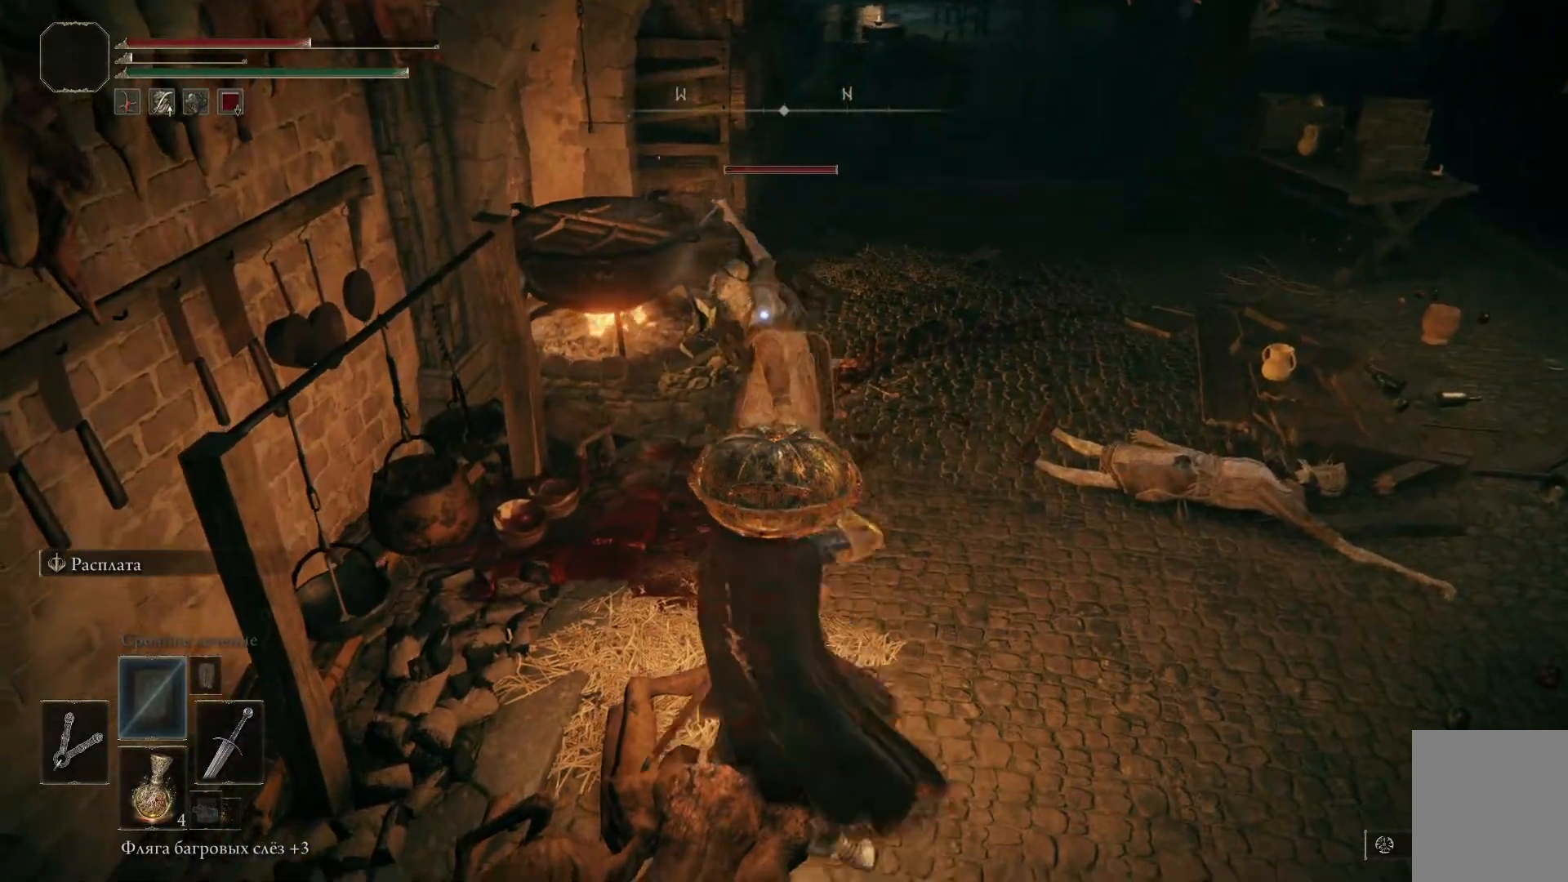
{"buttons": ["L2"], "left_stick": "center", "right_stick": "center", "events": [[134, "L2", "up"], [250, "L2", "down"], [400, "L2", "up"], [451, "L2", "down"]]}
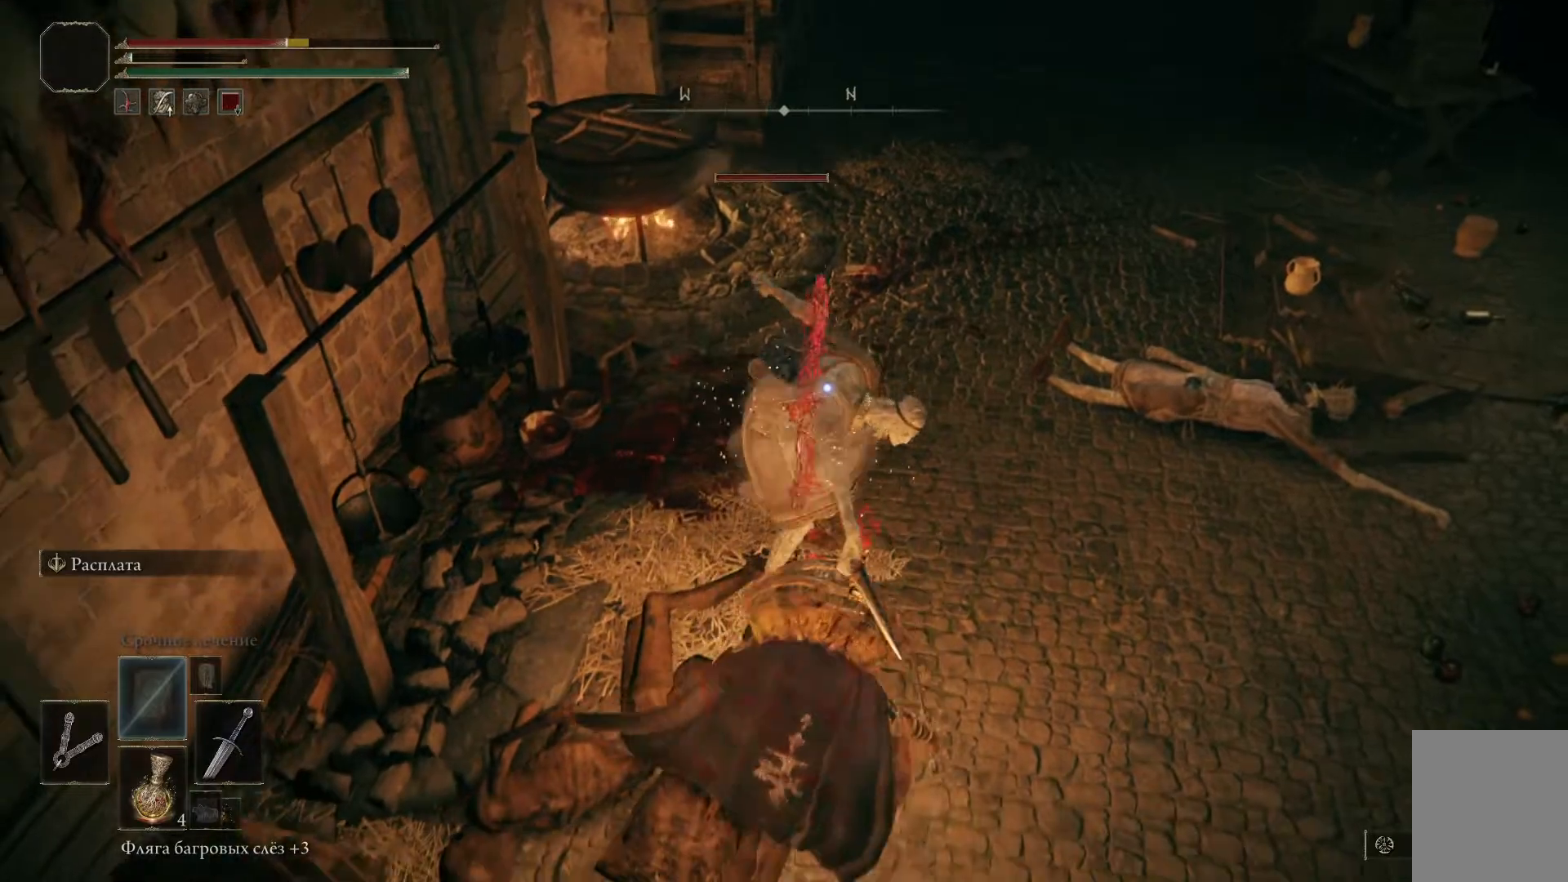
{"buttons": [], "left_stick": "up", "right_stick": "center", "events": [[116, "L2", "up"], [467, "left_stick", "up"]]}
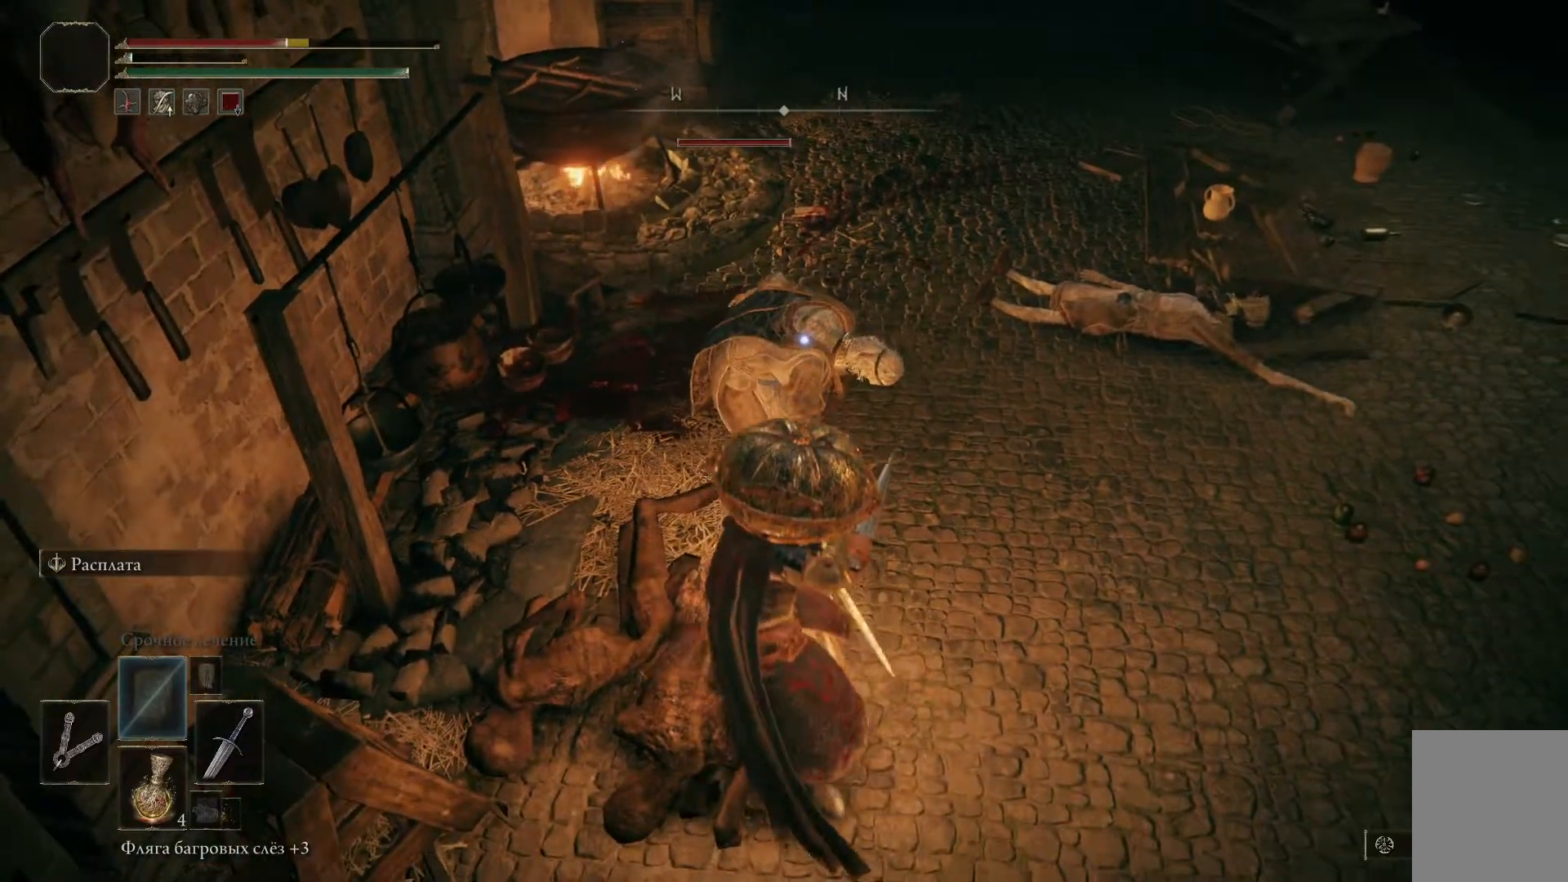
{"buttons": [], "left_stick": "down", "right_stick": "center", "events": [[83, "left_stick", "center"], [484, "left_stick", "down"]]}
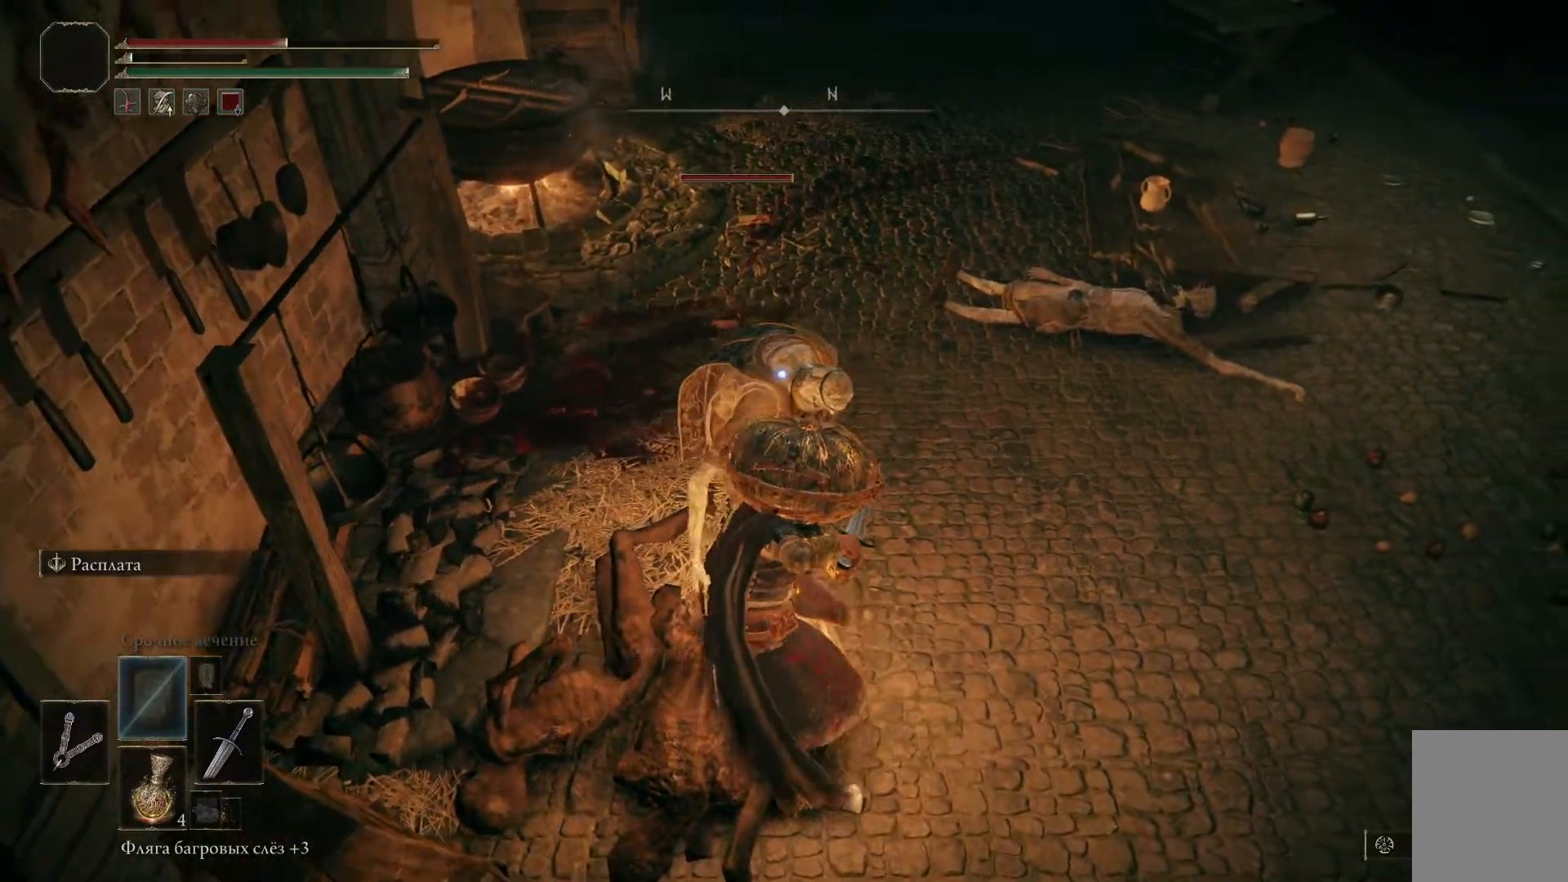
{"buttons": [], "left_stick": "center", "right_stick": "center", "events": [[467, "left_stick", "center"]]}
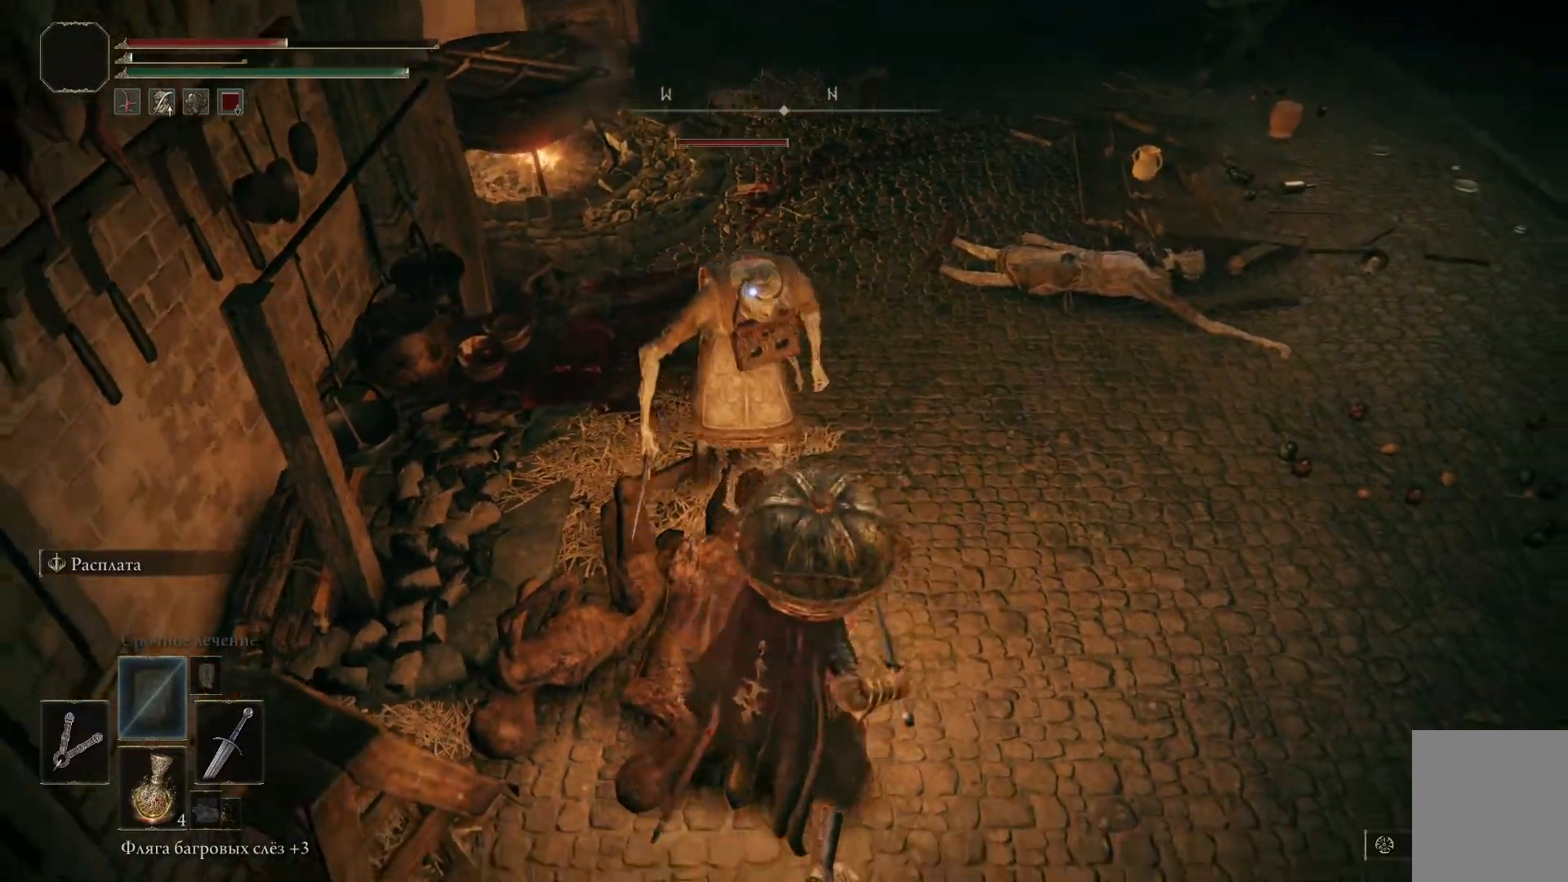
{"buttons": [], "left_stick": "center", "right_stick": "center", "events": [[300, "right_stick", "up-left"], [467, "right_stick", "center"]]}
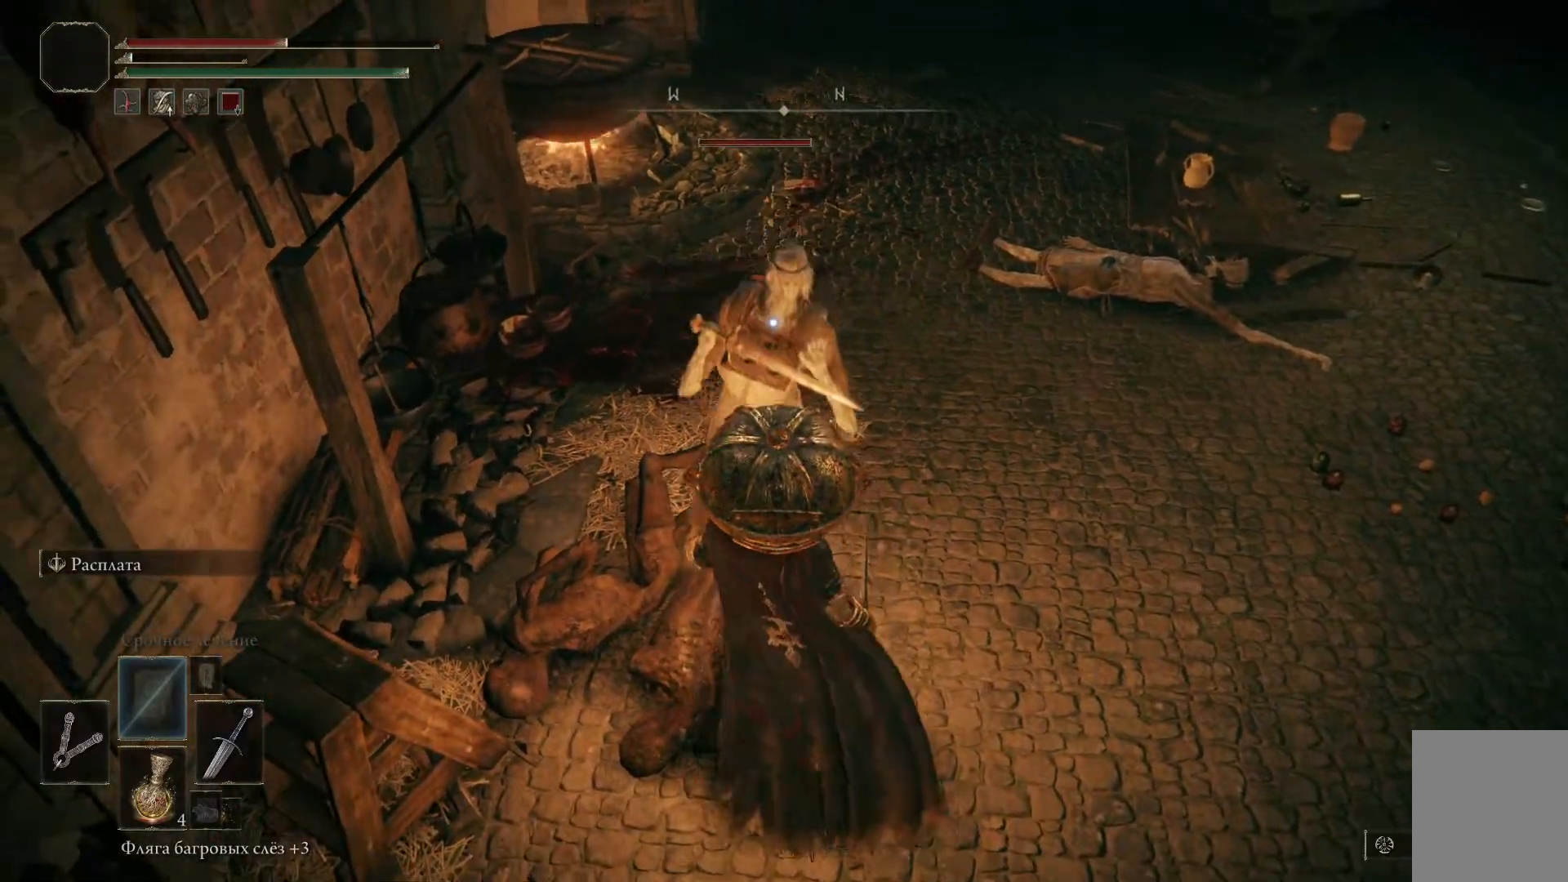
{"buttons": ["L2"], "left_stick": "center", "right_stick": "center", "events": [[300, "L2", "down"]]}
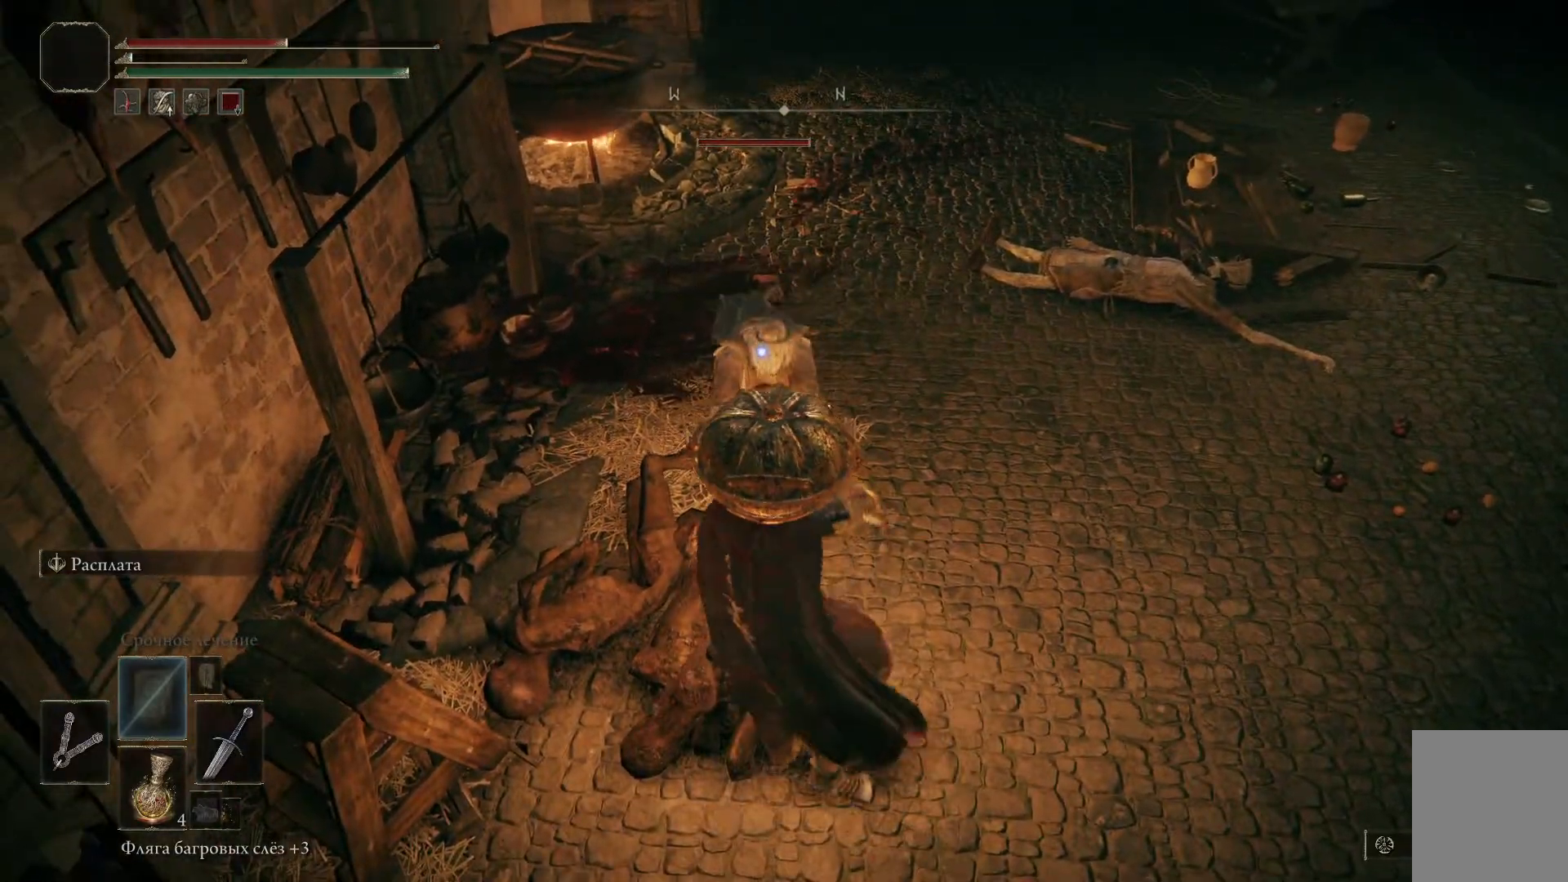
{"buttons": [], "left_stick": "center", "right_stick": "center", "events": [[83, "L2", "up"], [150, "L2", "down"], [317, "L2", "up"]]}
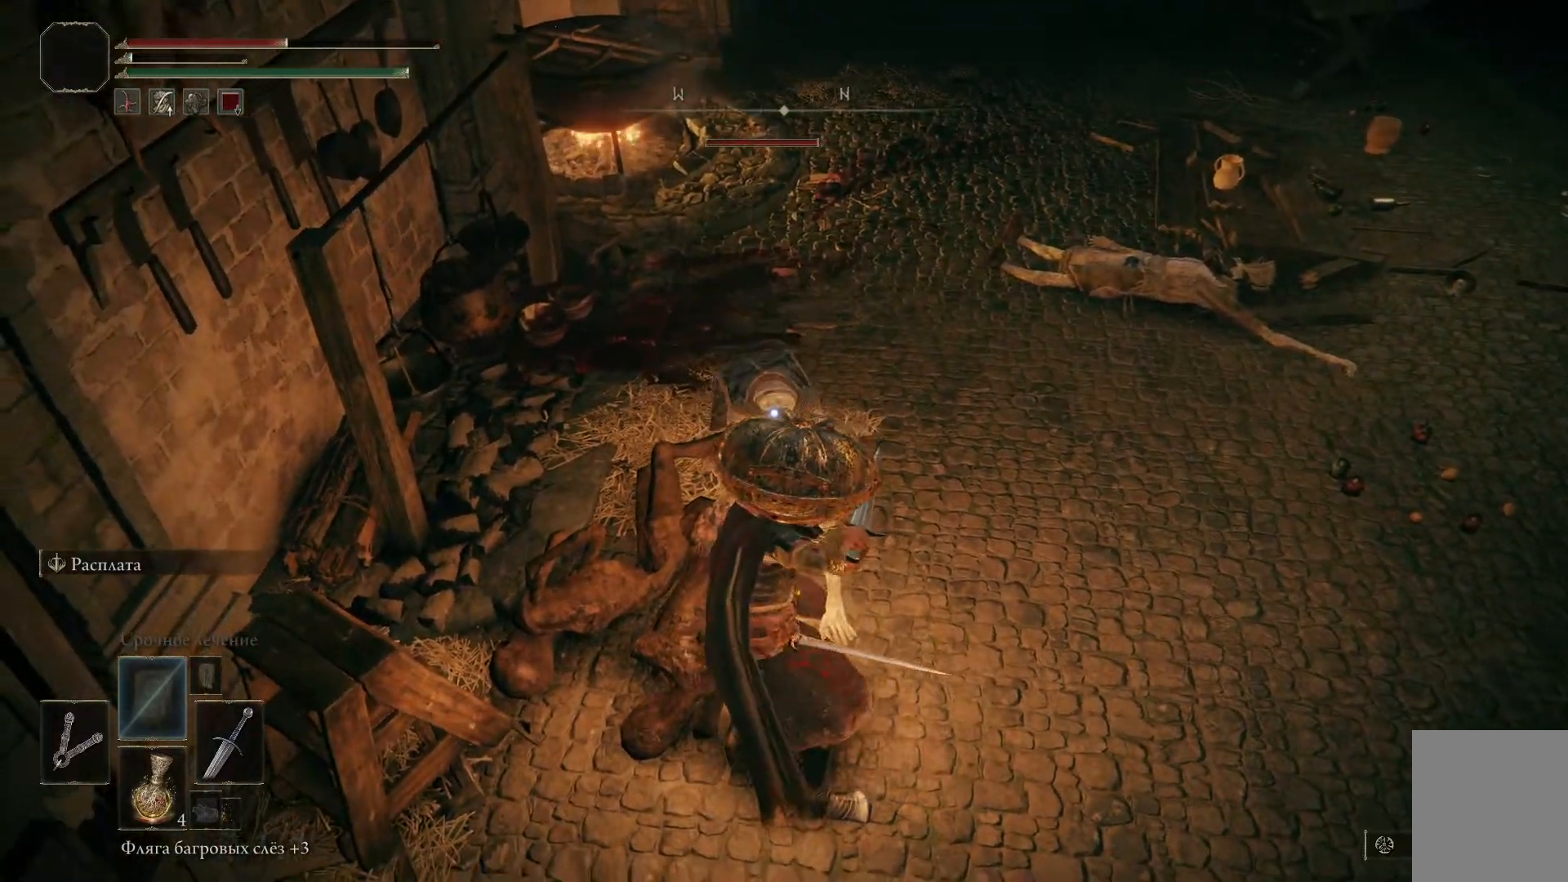
{"buttons": [], "left_stick": "down", "right_stick": "center", "events": [[16, "L2", "down"], [216, "L2", "up"], [417, "left_stick", "down"]]}
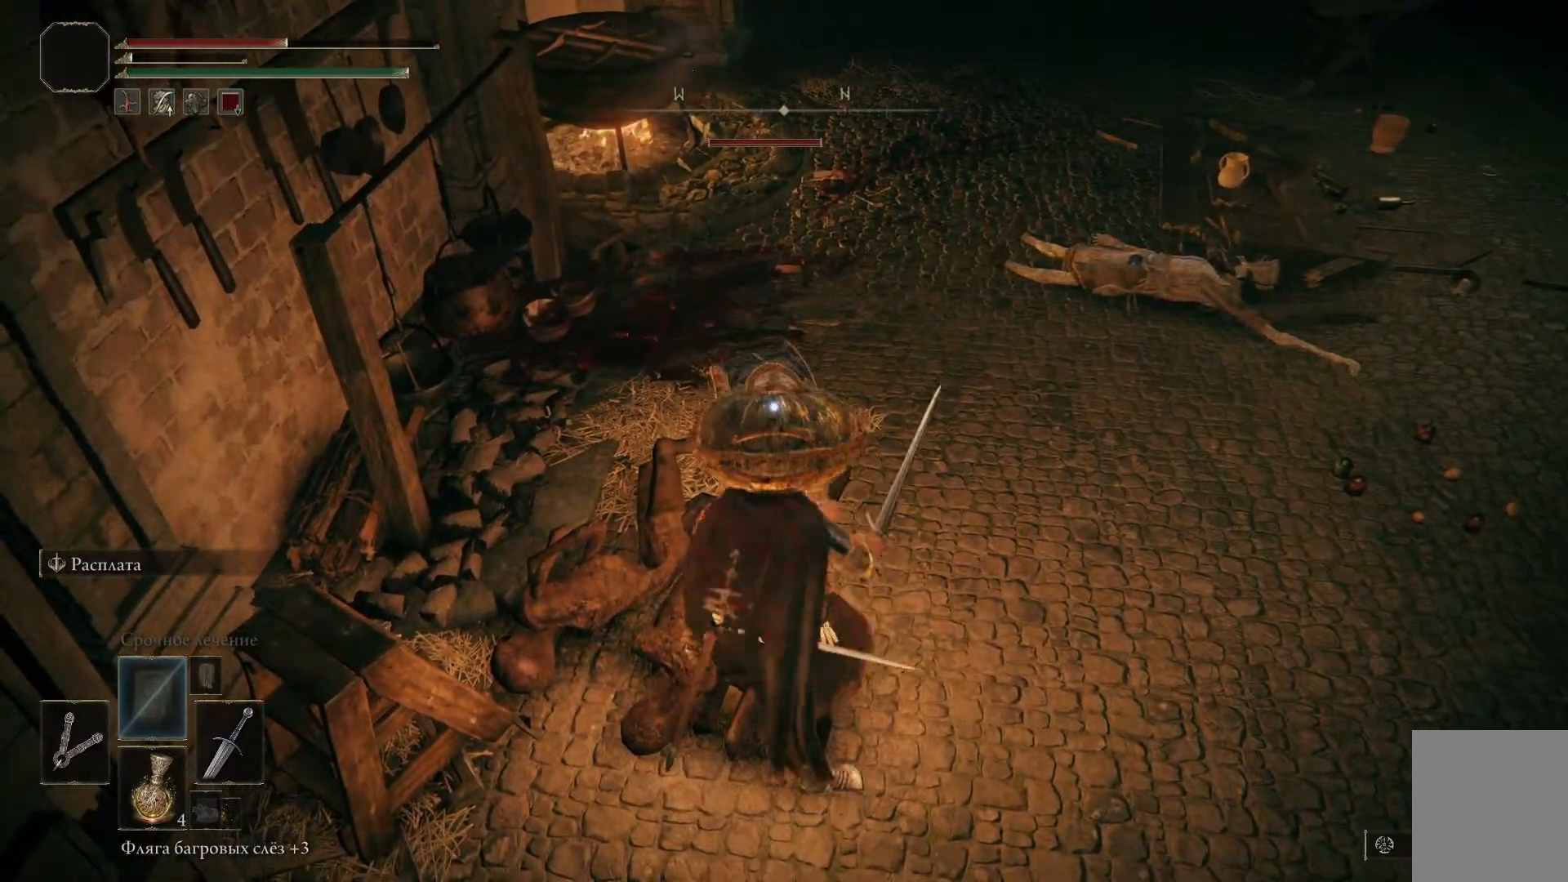
{"buttons": [], "left_stick": "down", "right_stick": "center", "events": []}
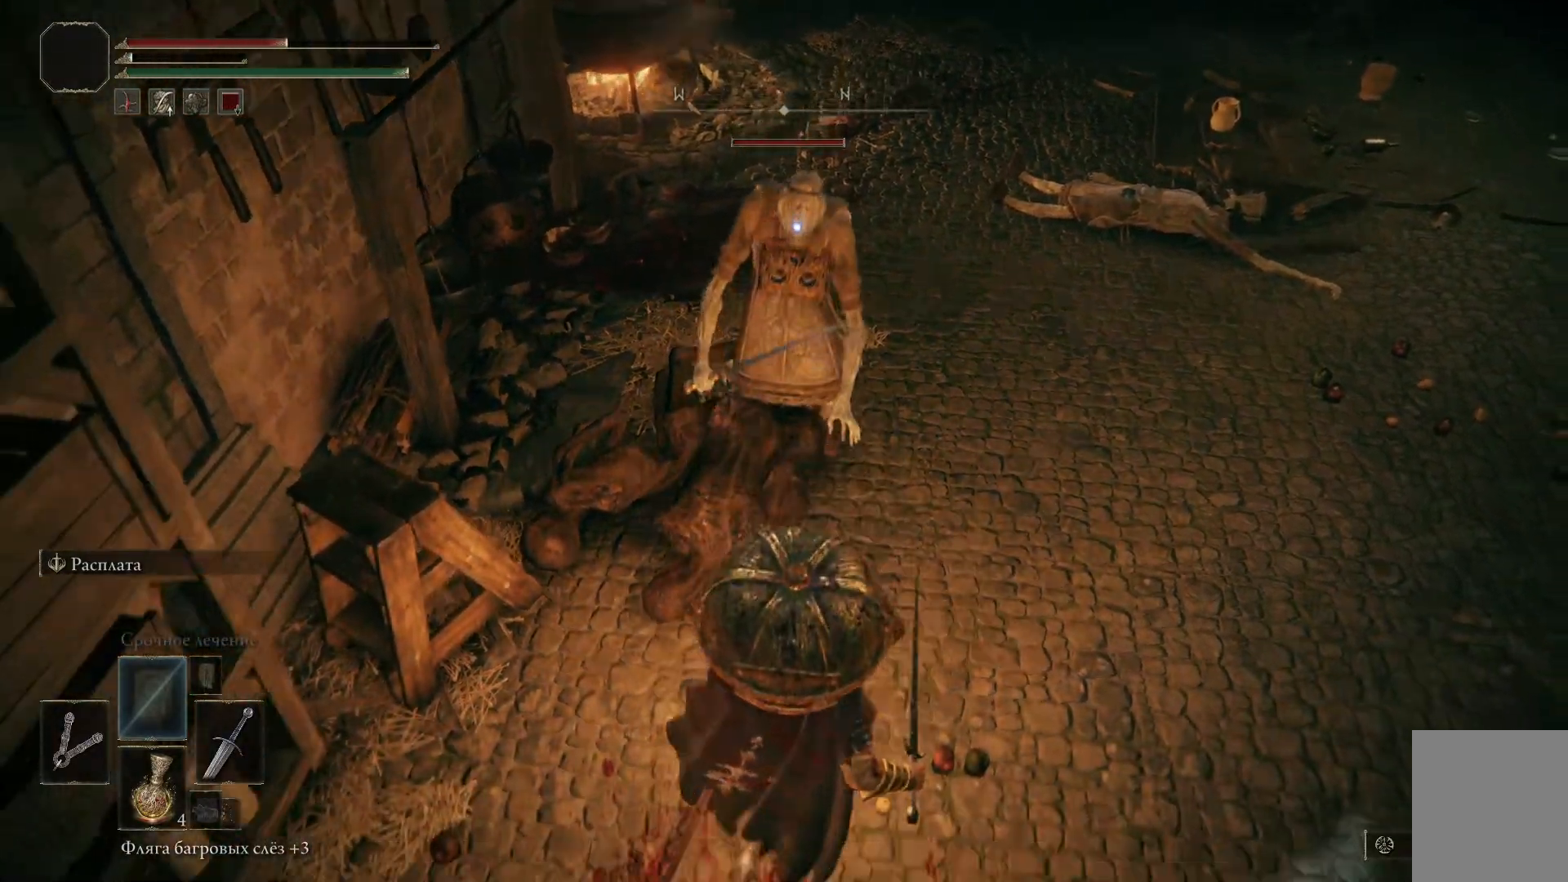
{"buttons": [], "left_stick": "down", "right_stick": "center", "events": [[233, "DPAD_LEFT", "down"], [367, "DPAD_LEFT", "up"]]}
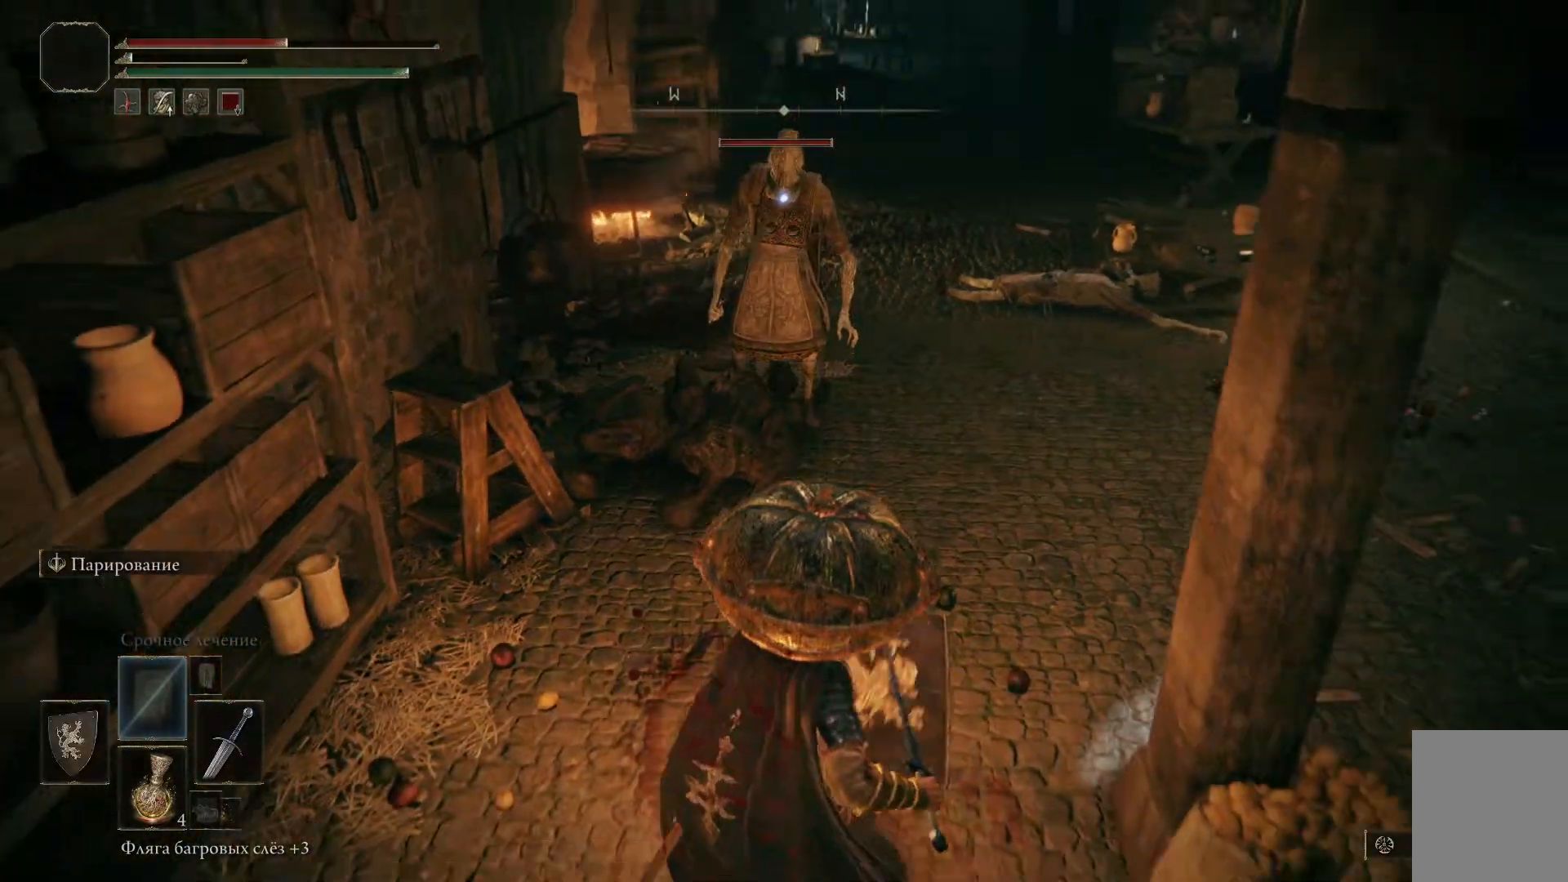
{"buttons": [], "left_stick": "center", "right_stick": "center", "events": [[467, "left_stick", "center"]]}
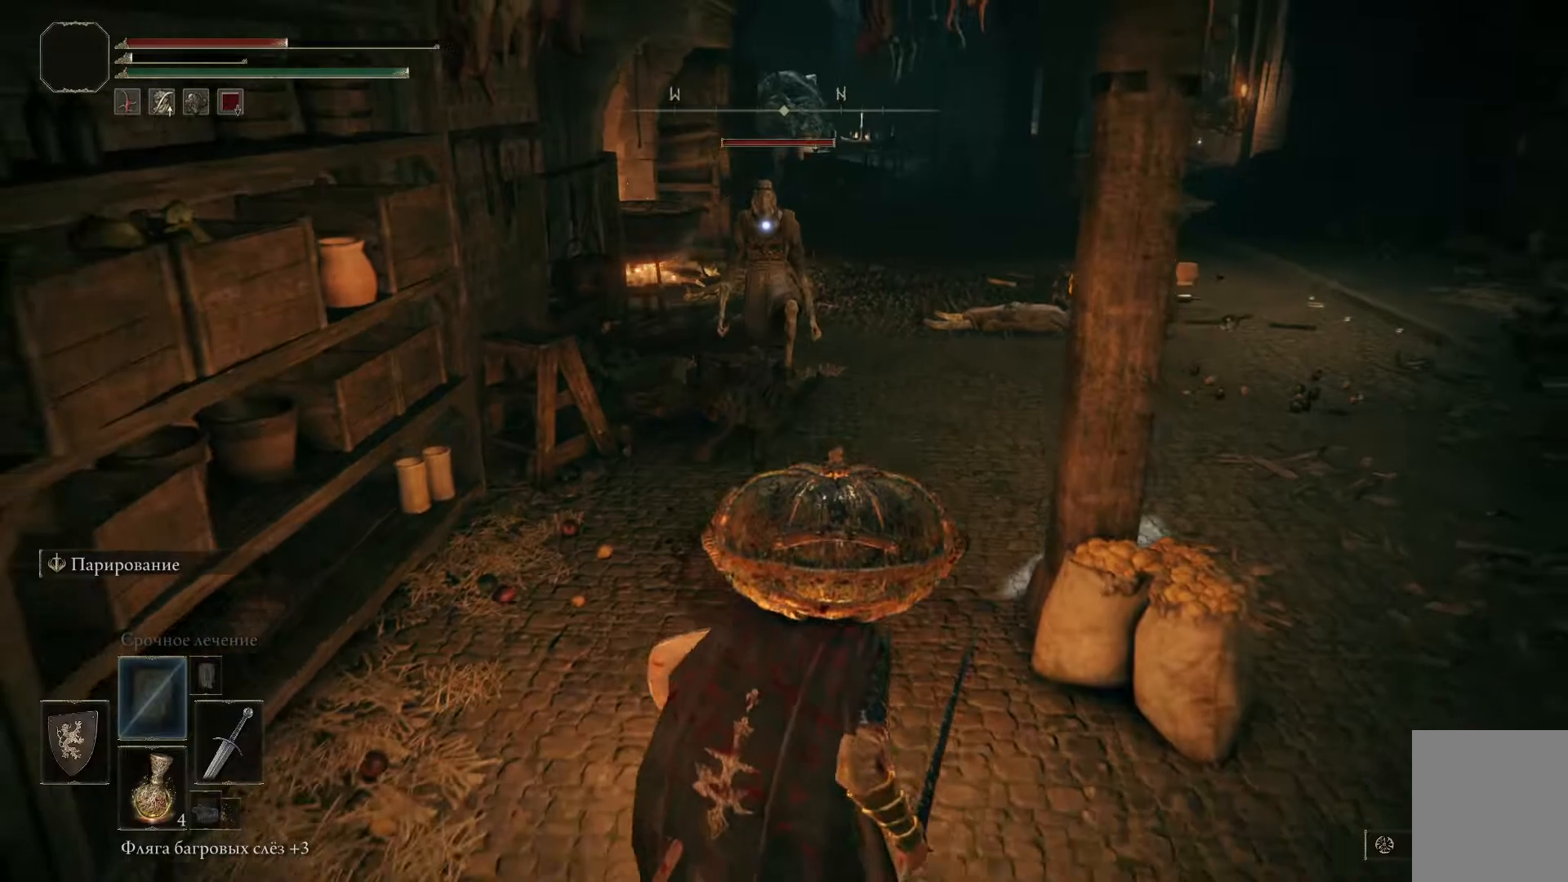
{"buttons": [], "left_stick": "up-left", "right_stick": "center", "events": [[183, "left_stick", "up-left"]]}
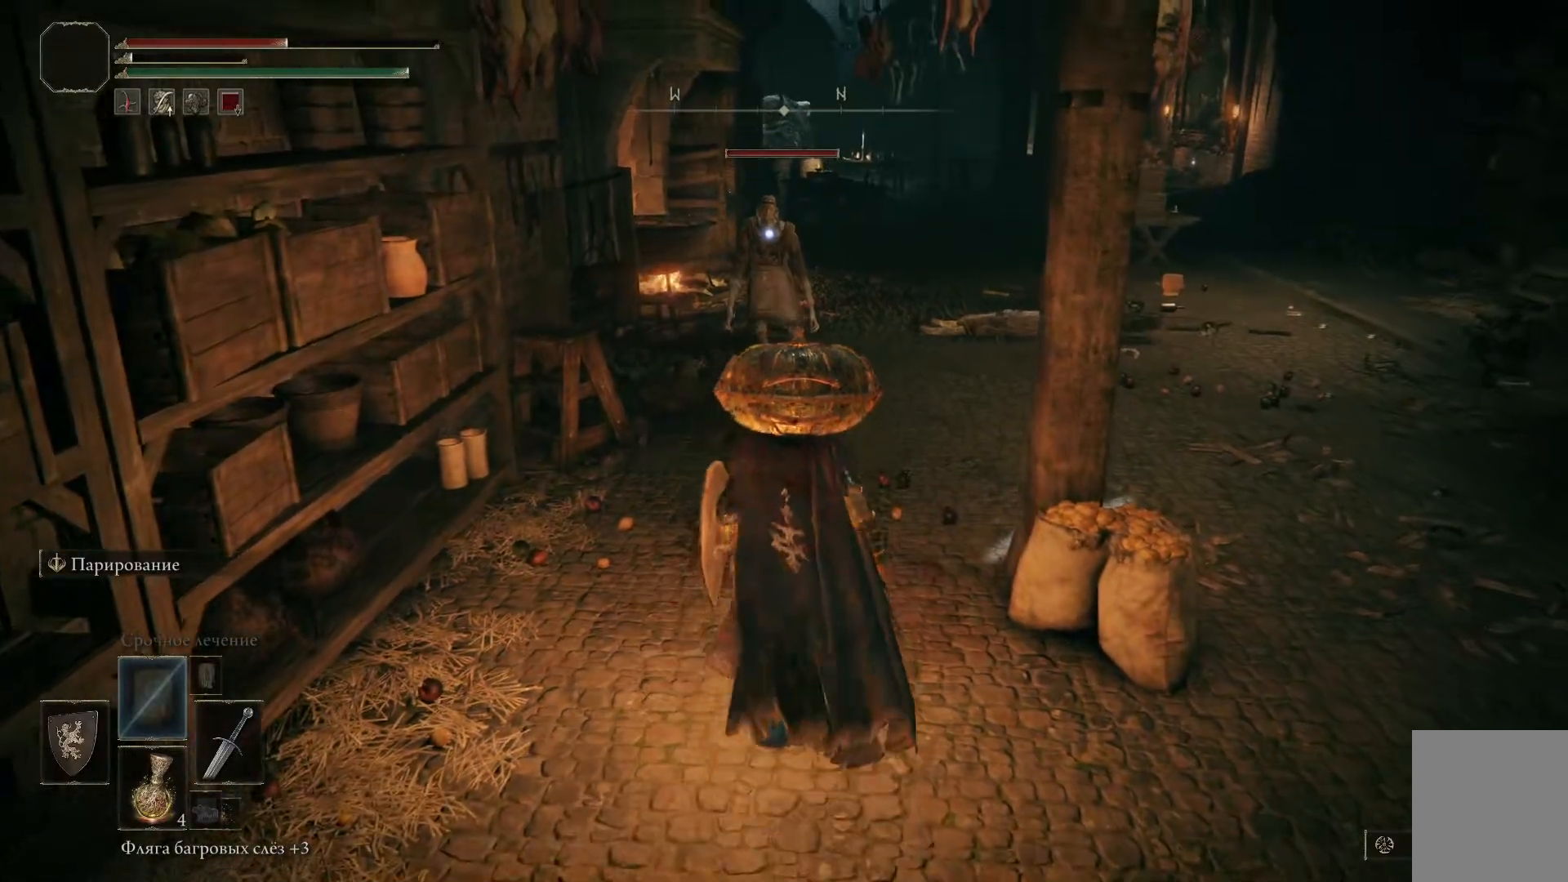
{"buttons": [], "left_stick": "center", "right_stick": "center", "events": [[17, "left_stick", "center"]]}
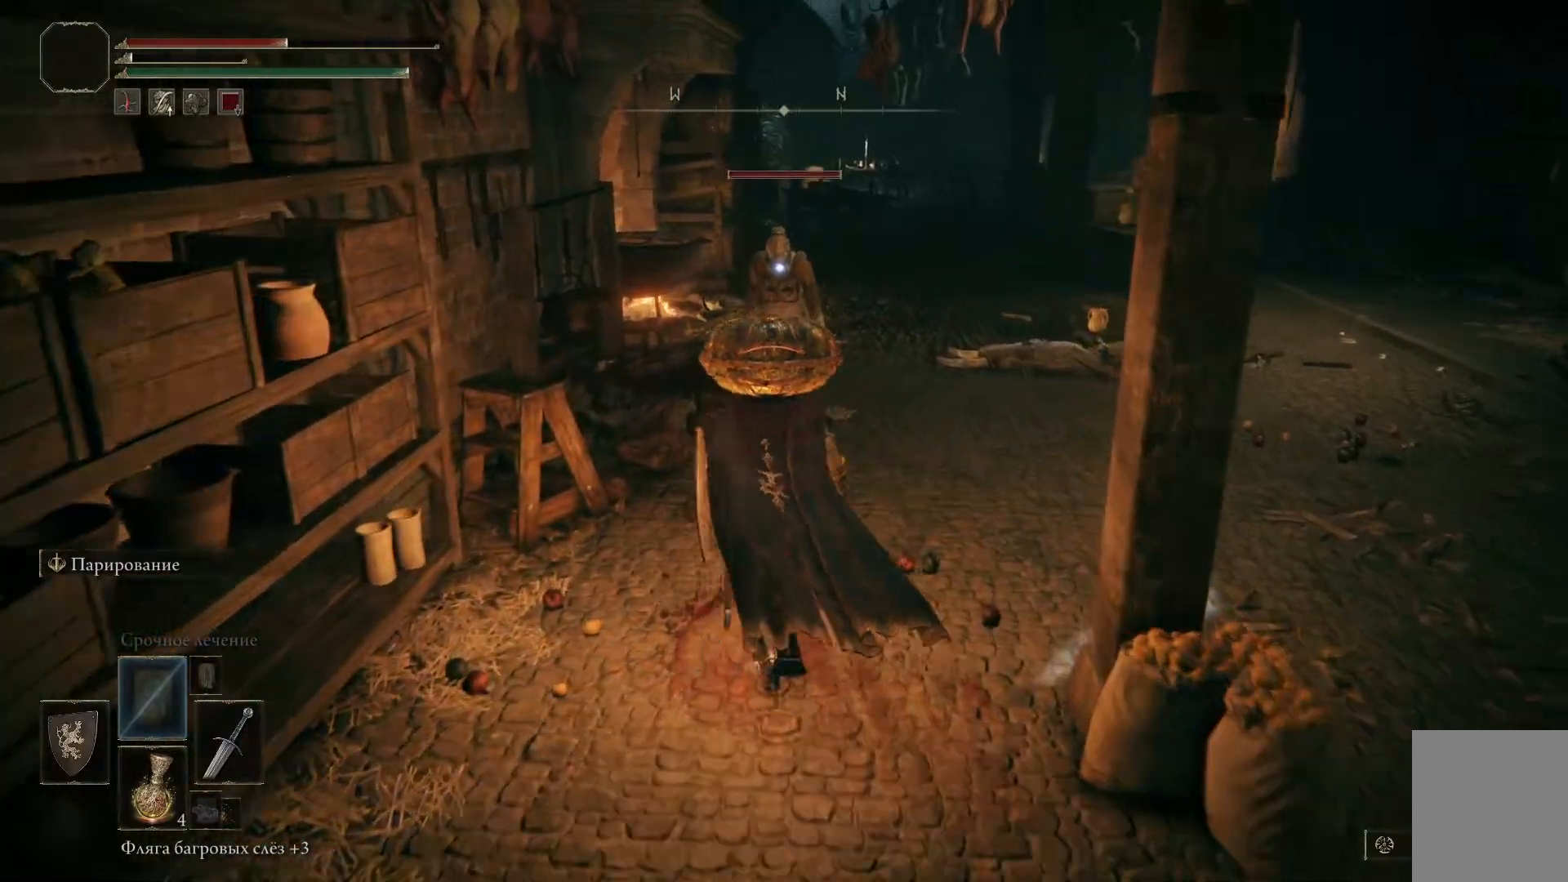
{"buttons": [], "left_stick": "down", "right_stick": "center", "events": [[266, "left_stick", "down"]]}
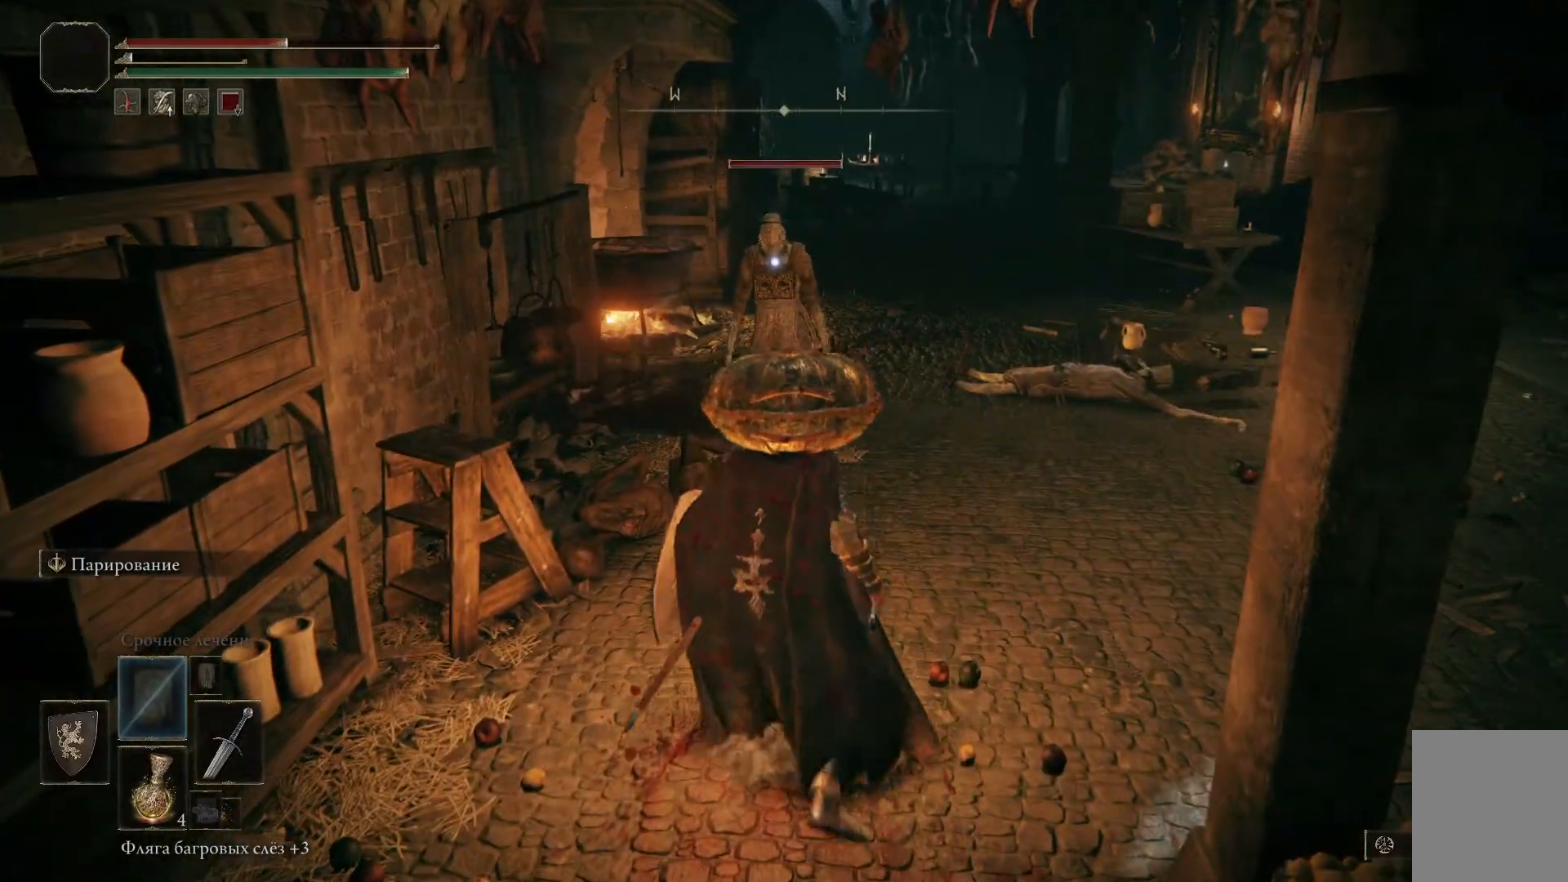
{"buttons": [], "left_stick": "center", "right_stick": "center", "events": [[33, "left_stick", "center"]]}
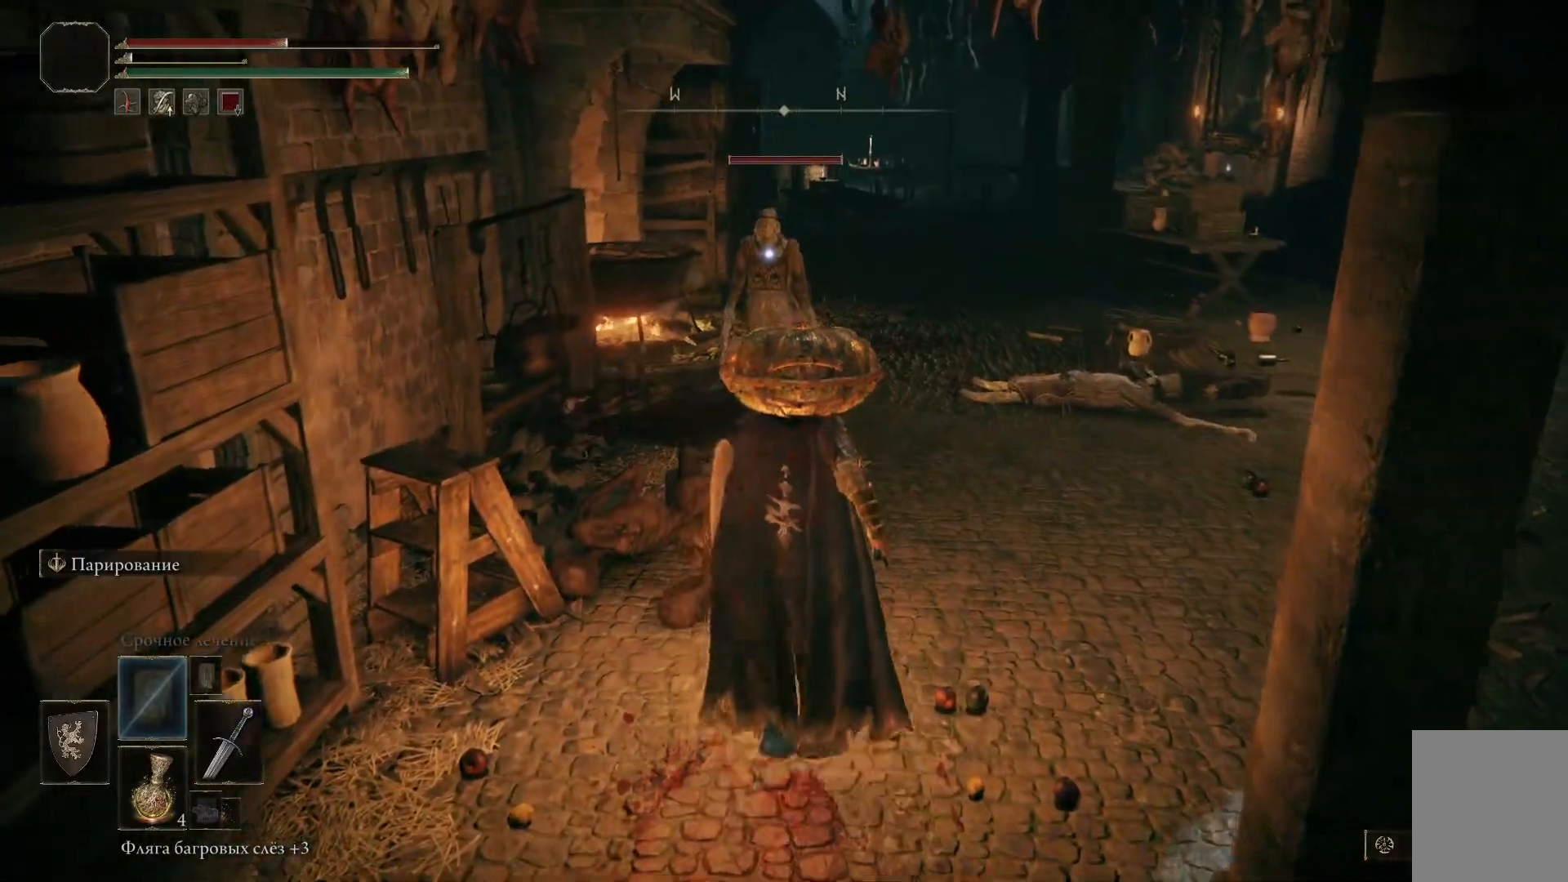
{"buttons": [], "left_stick": "center", "right_stick": "center", "events": []}
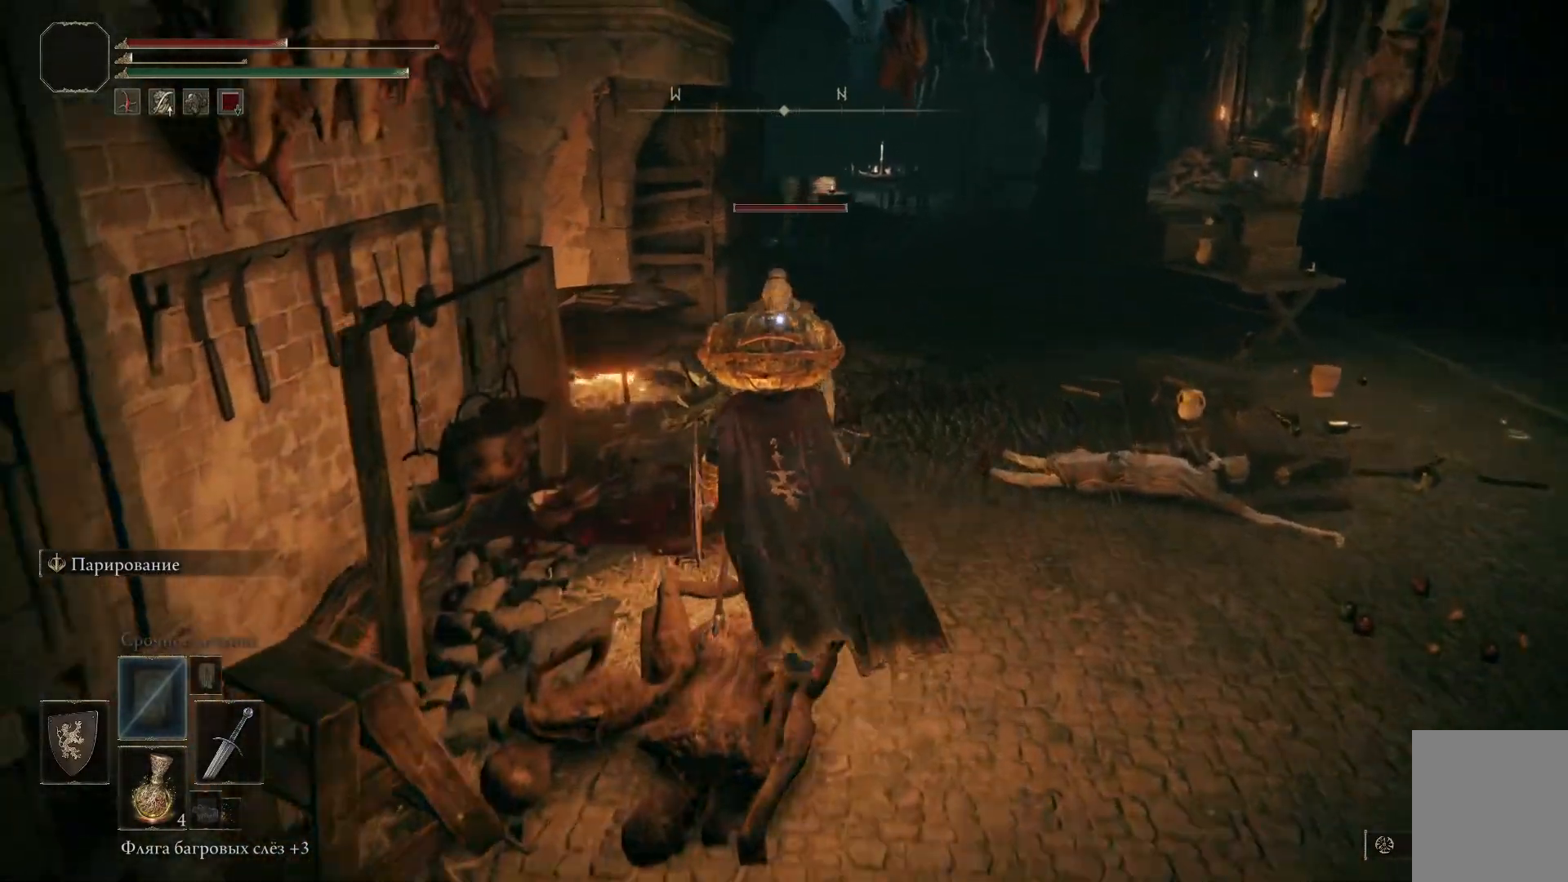
{"buttons": [], "left_stick": "center", "right_stick": "center", "events": []}